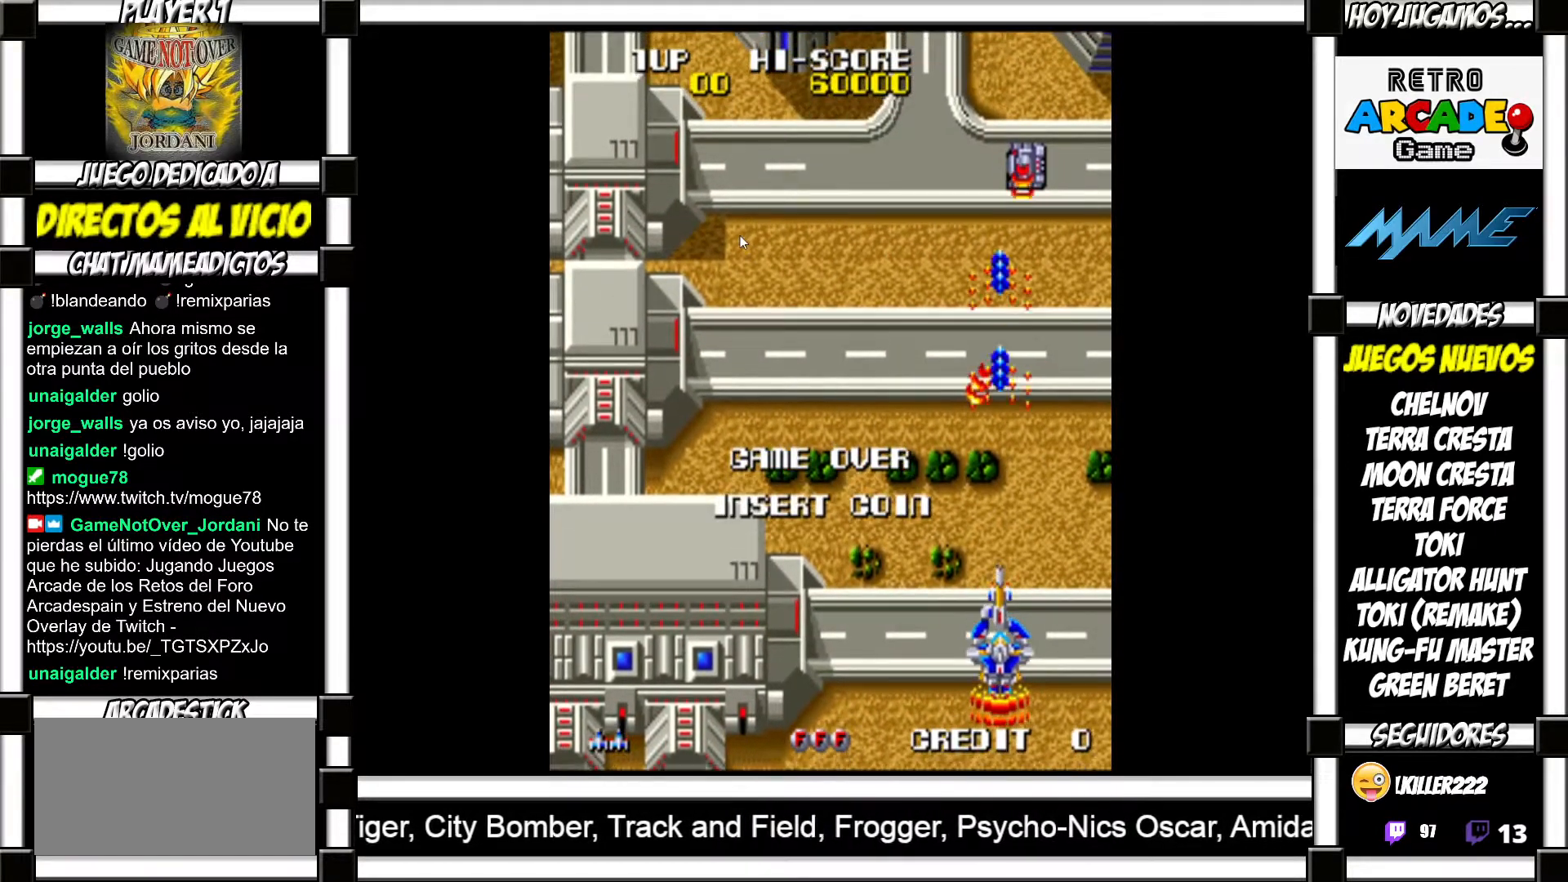
Gameplay with a controller (arcade stick); each line is a JSON object with the inputs held at the frame after it. "events" lists button and stick changes between this image and that frame as [ms after this image, input, new state], when the widget could be followed in between. Not read: L3 R3 left_stick.
{"buttons": [], "events": []}
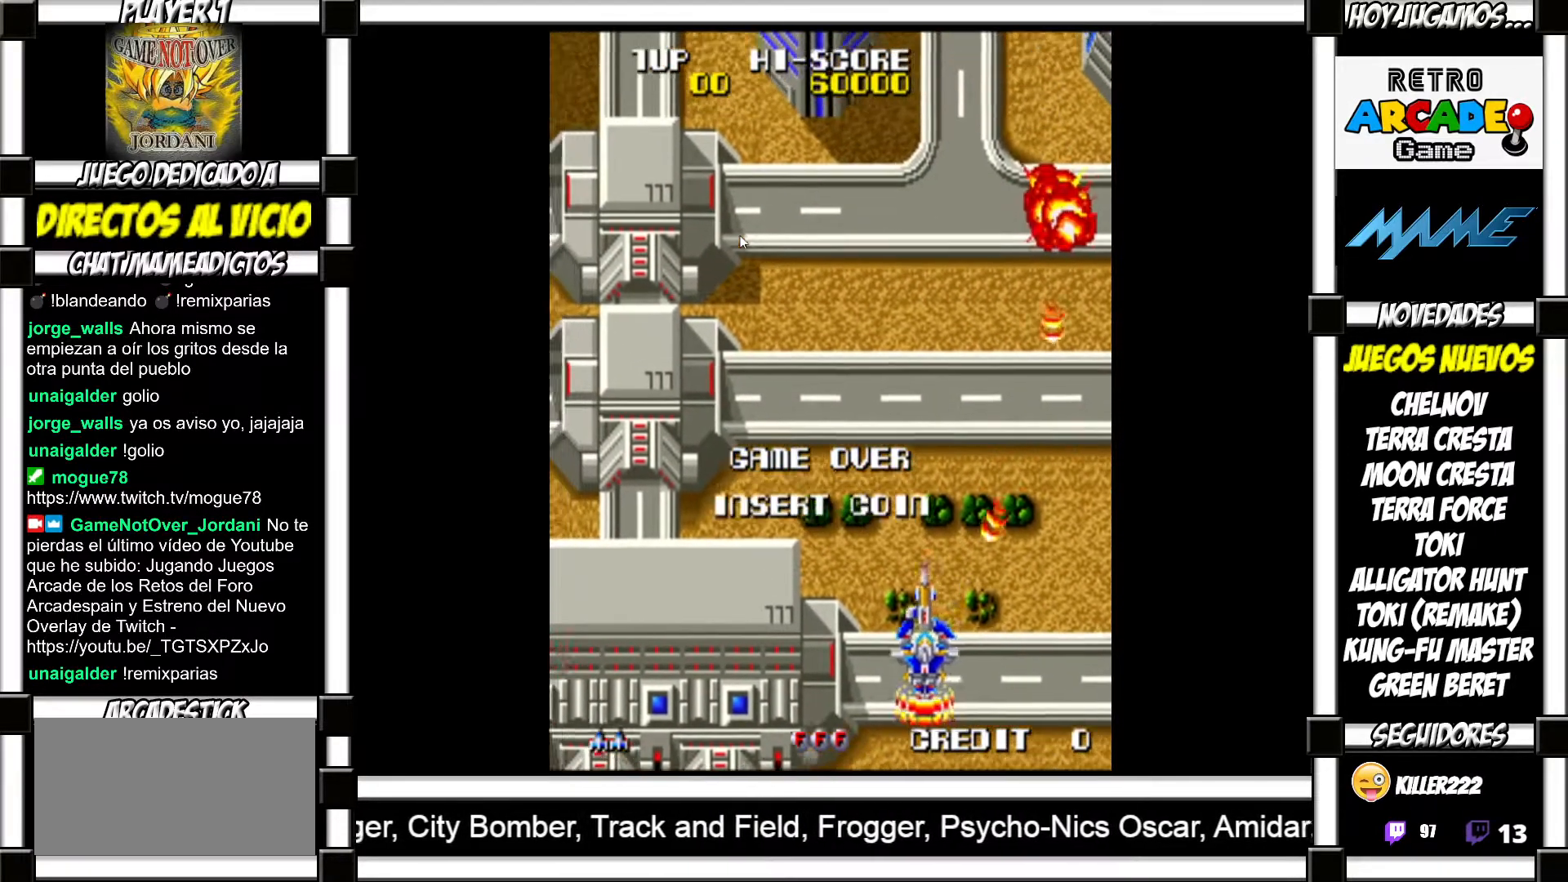
{"buttons": [], "events": []}
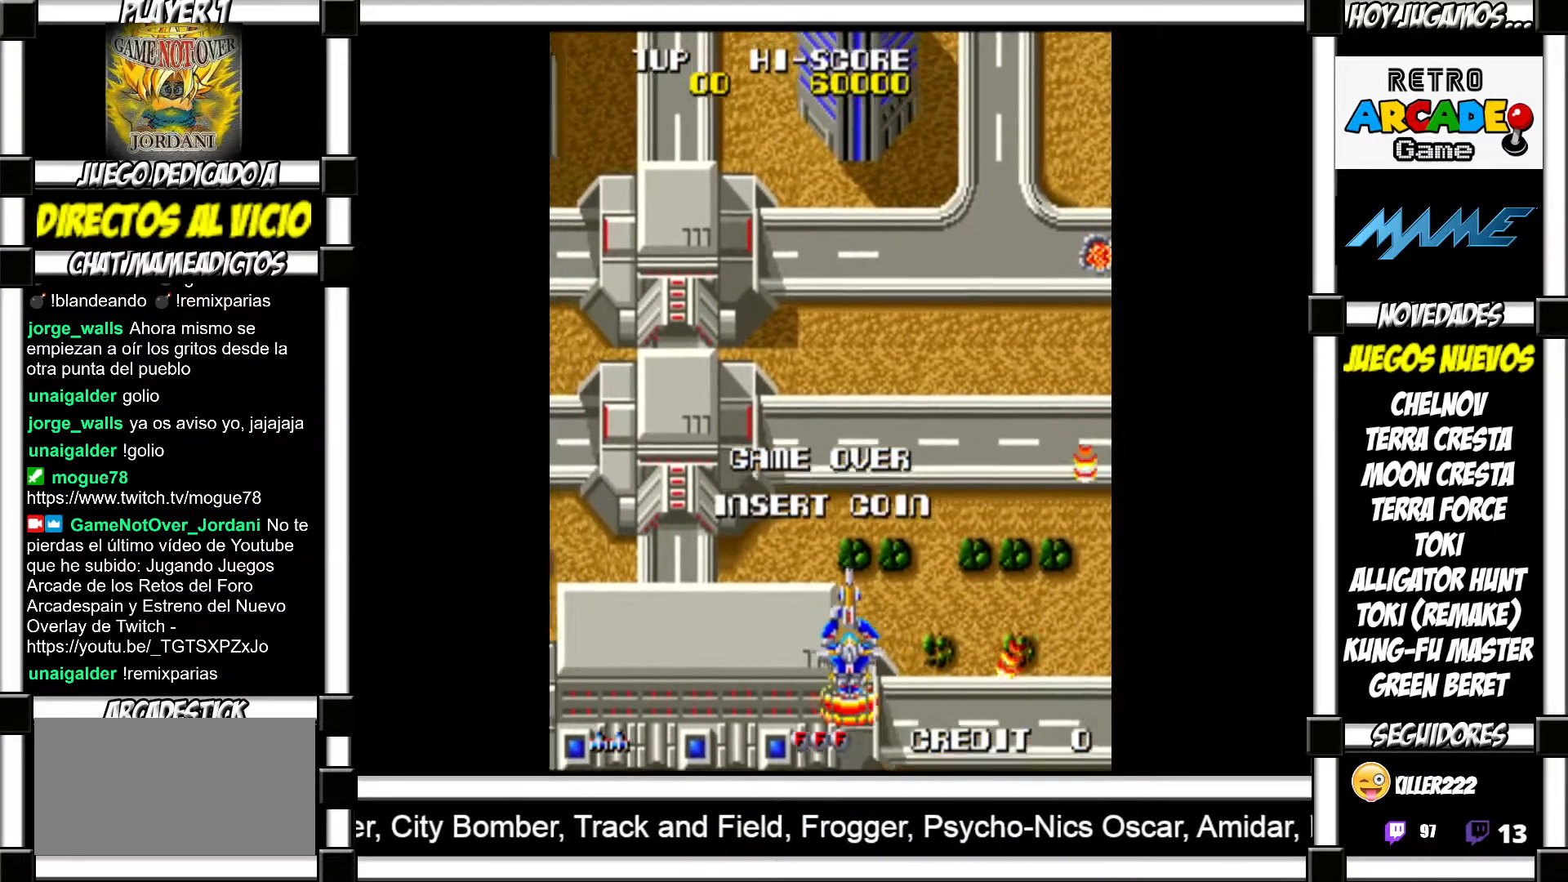
{"buttons": [], "events": []}
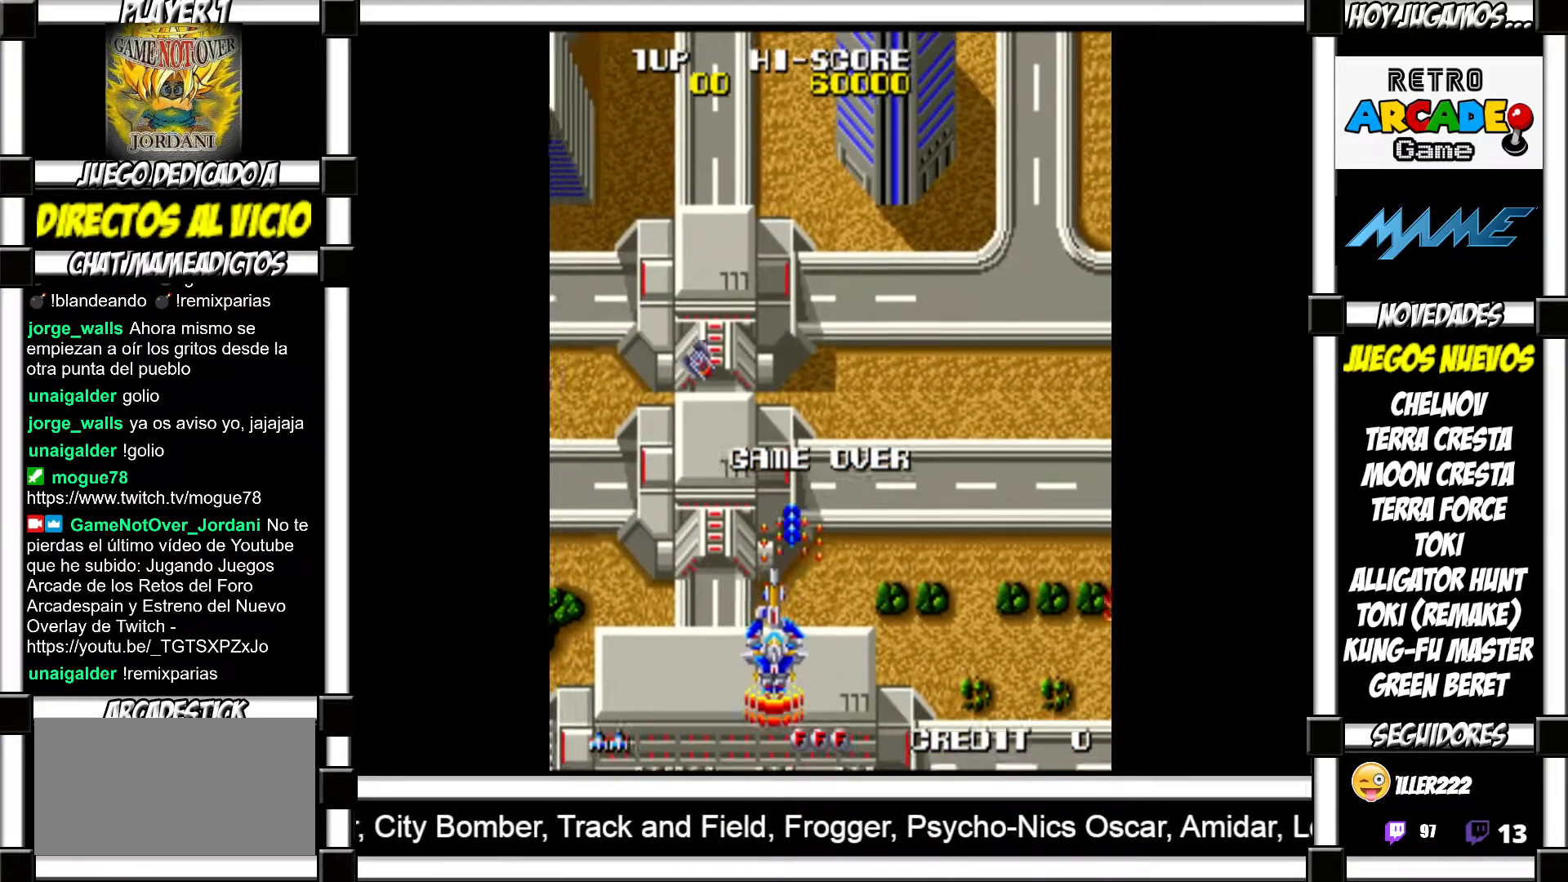
{"buttons": [], "events": []}
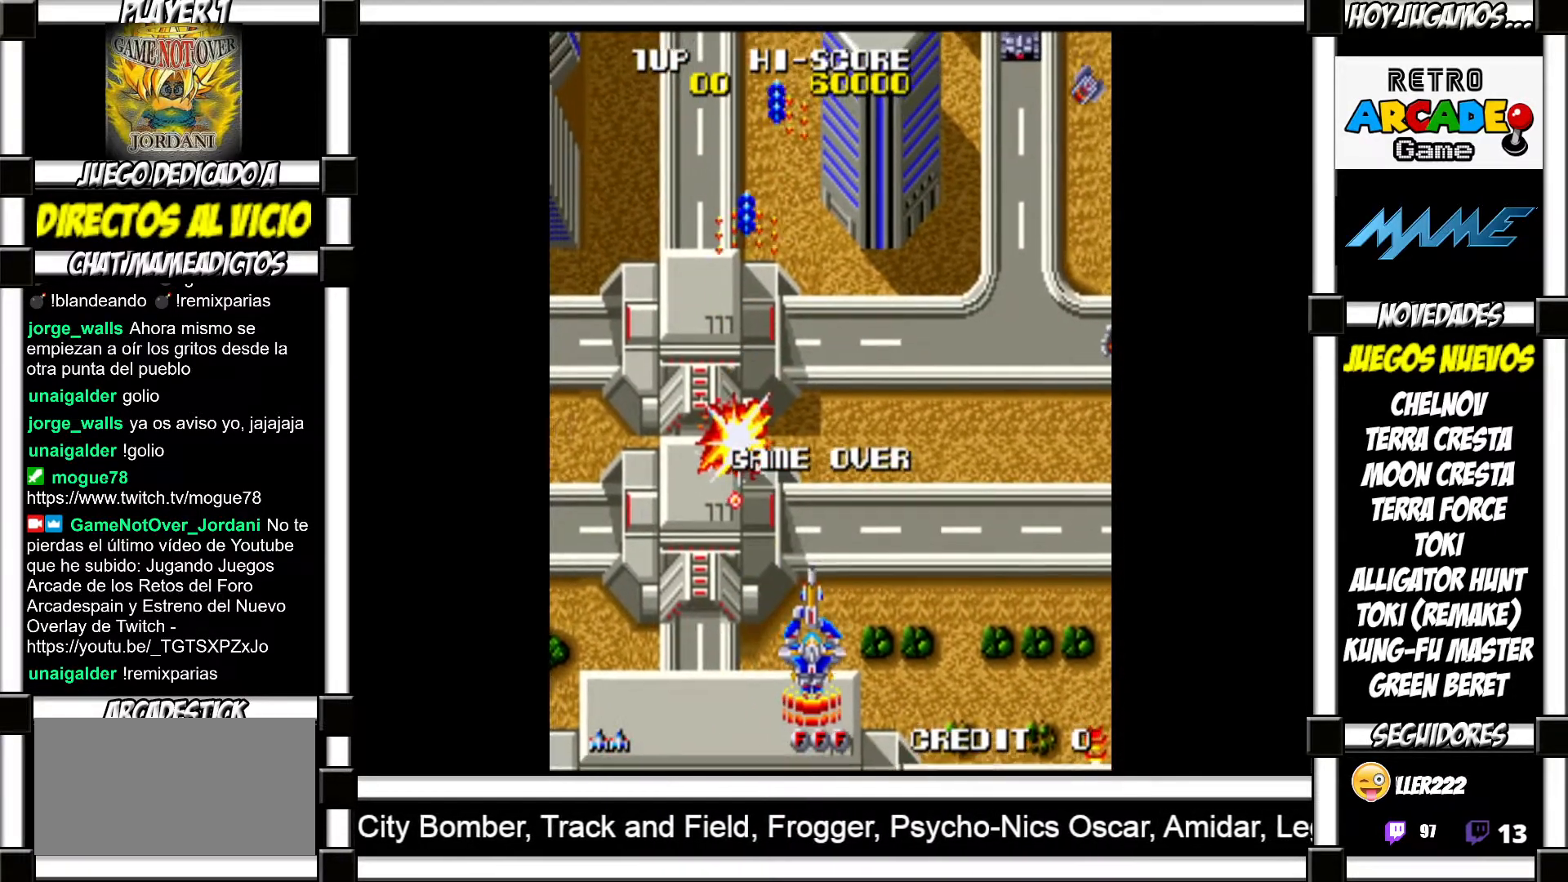
{"buttons": [], "events": []}
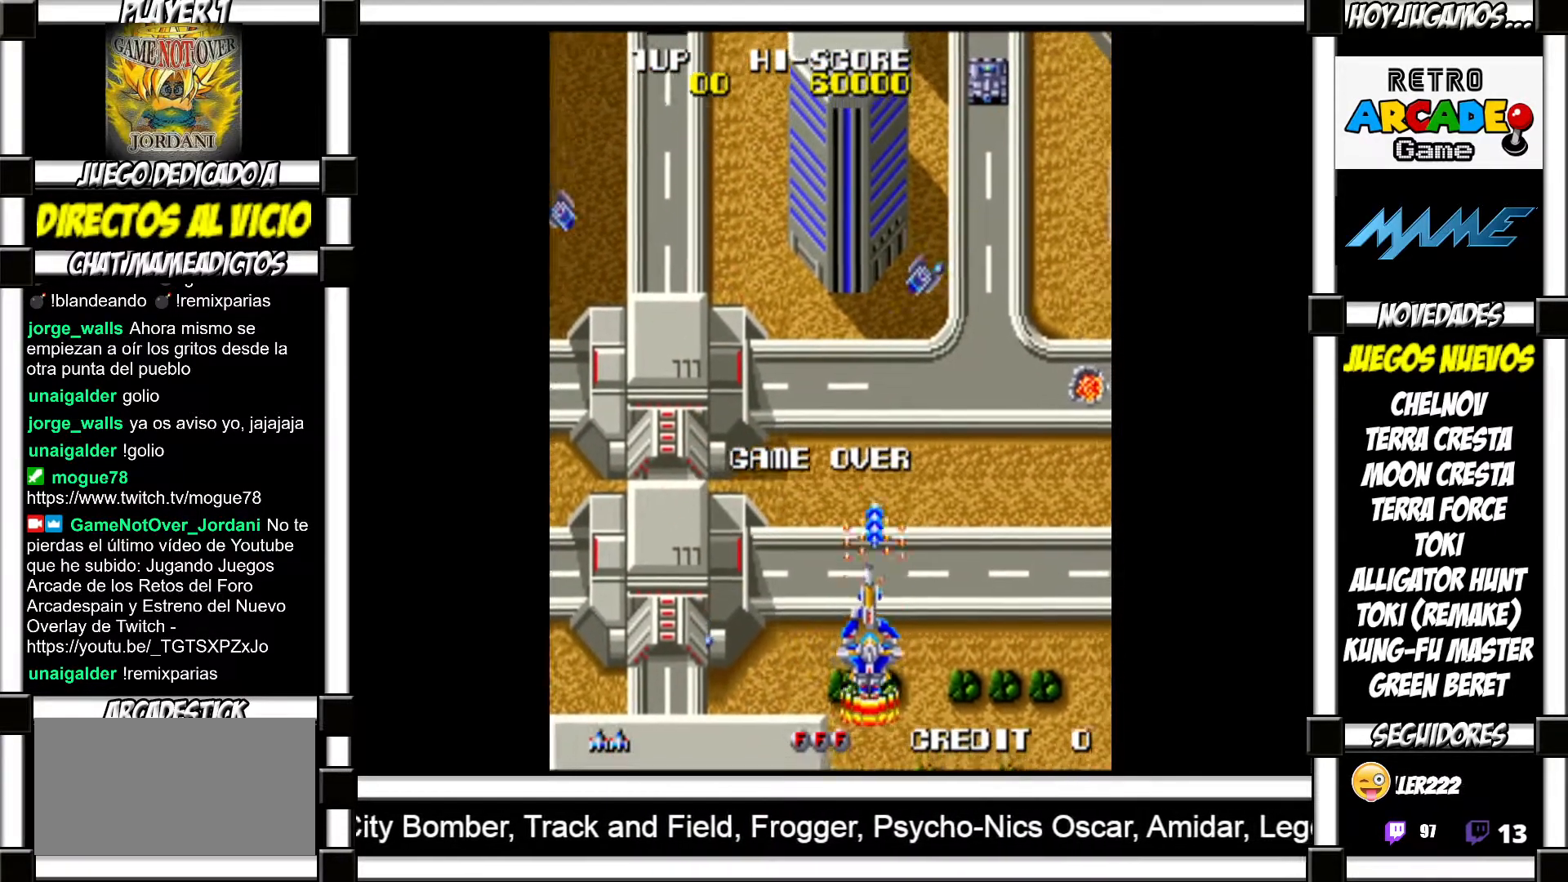
{"buttons": [], "events": []}
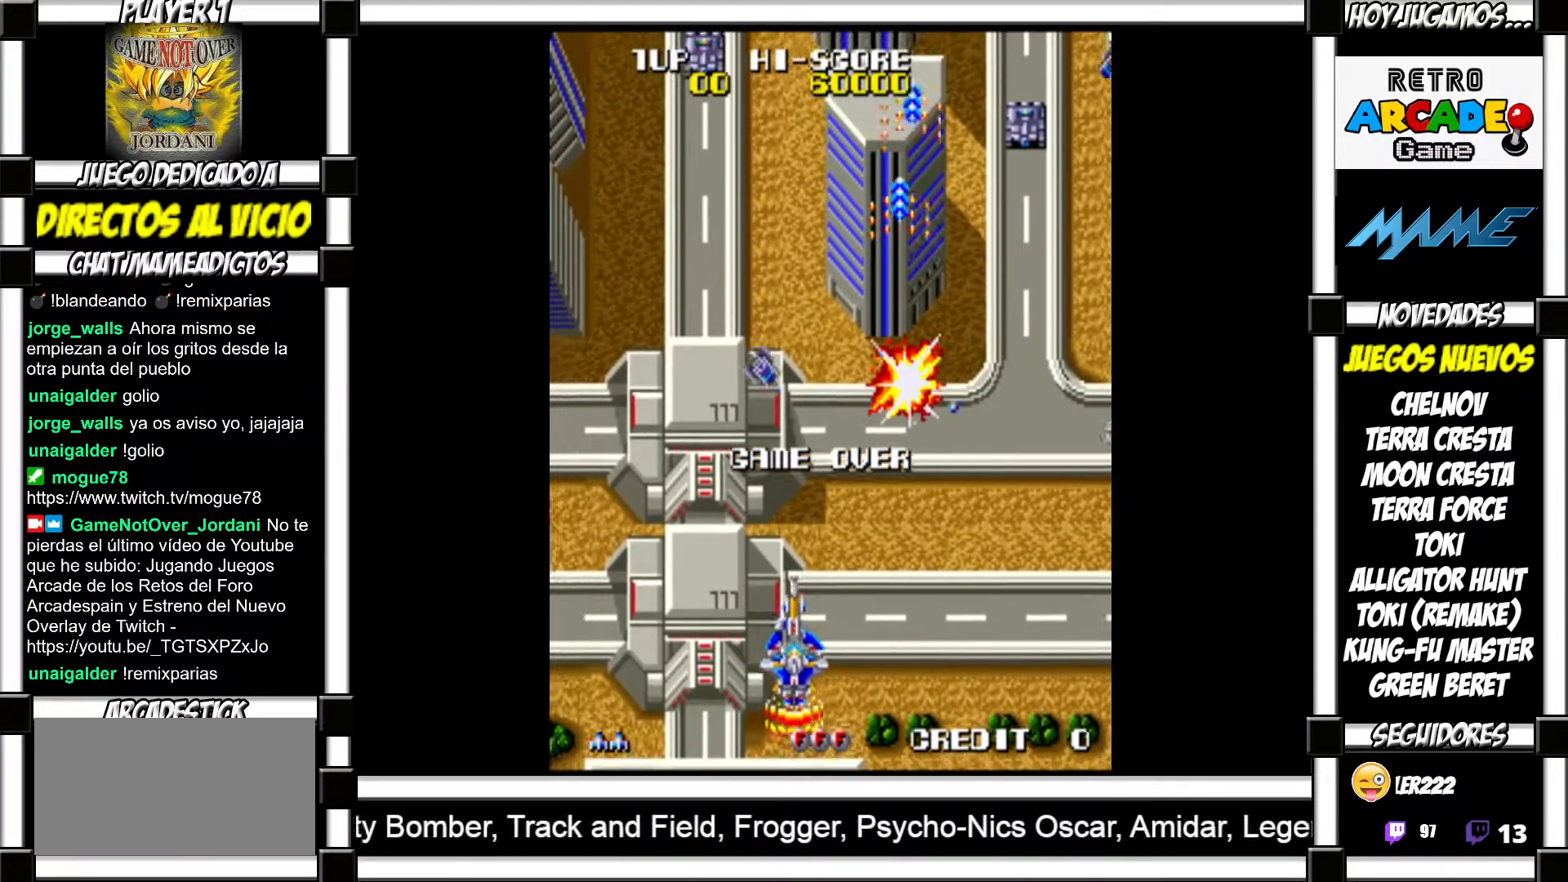
{"buttons": [], "events": []}
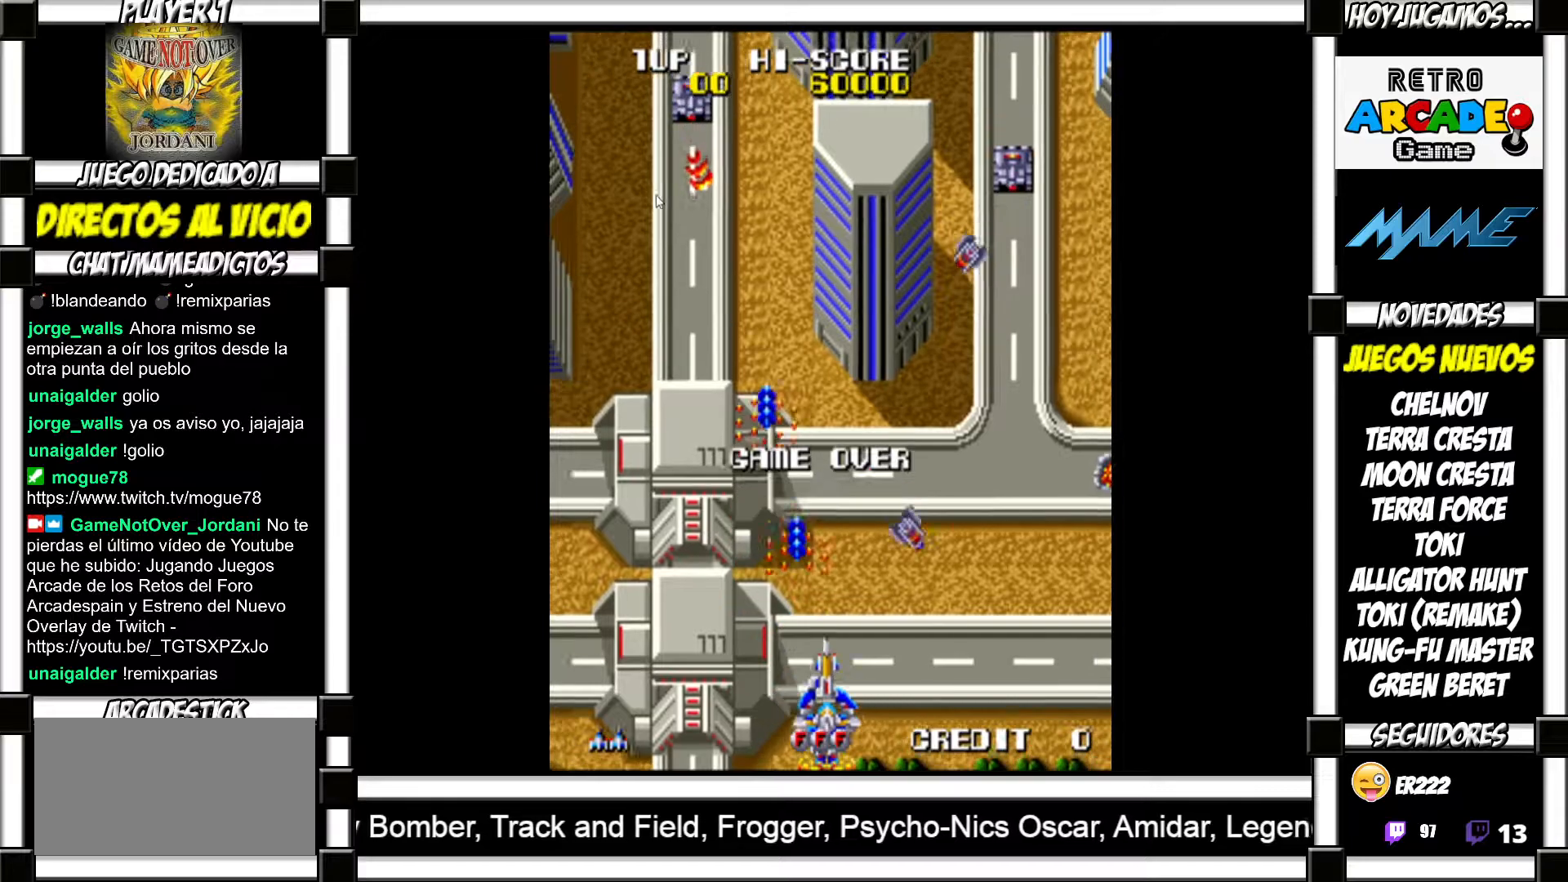
{"buttons": [], "events": []}
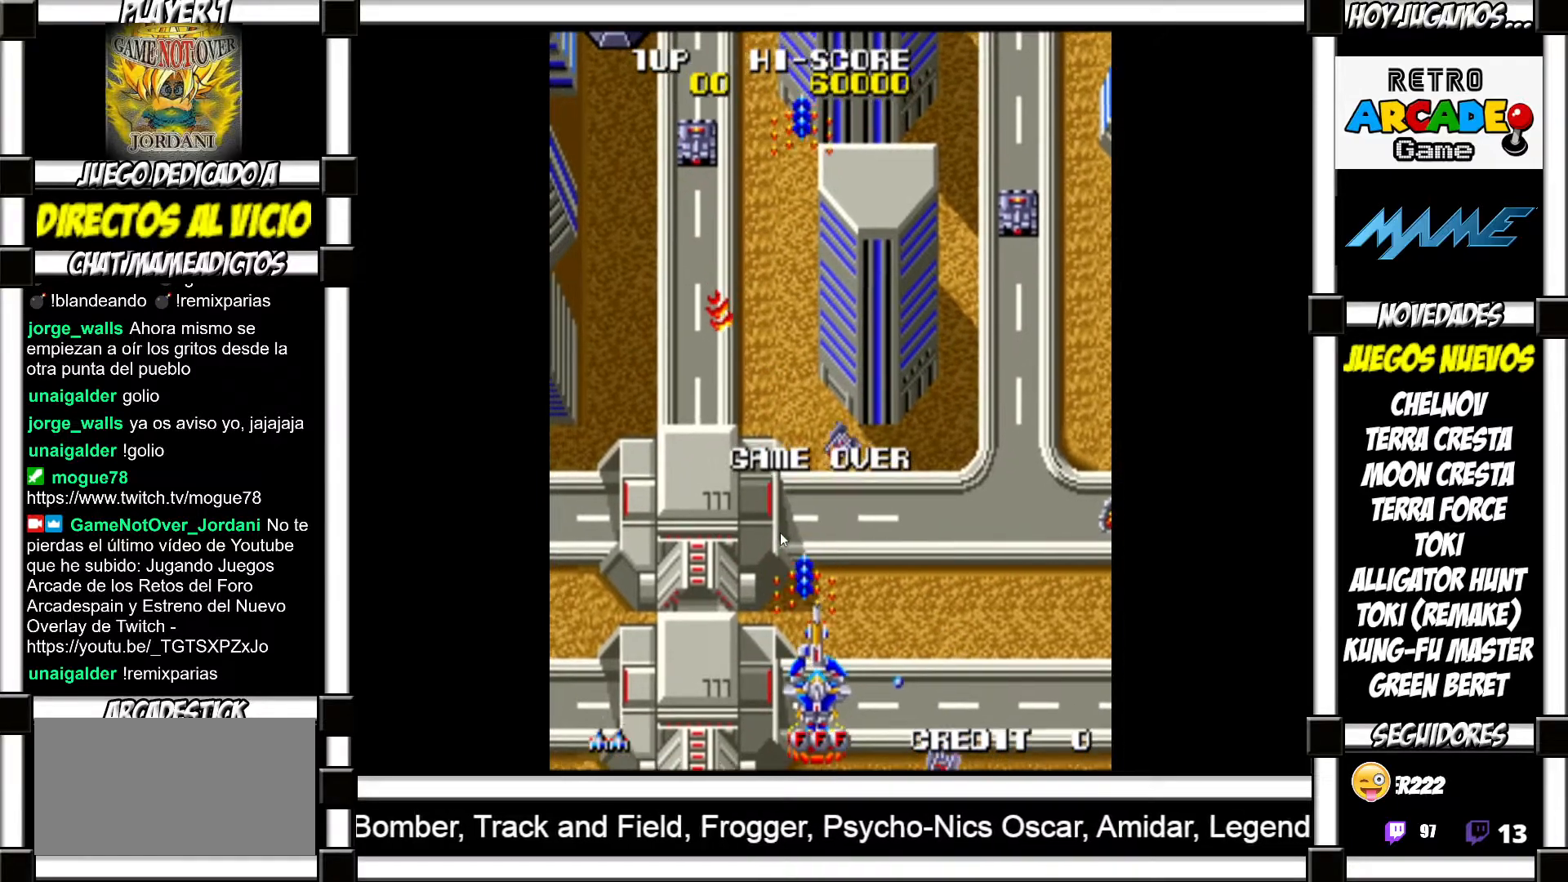
{"buttons": [], "events": []}
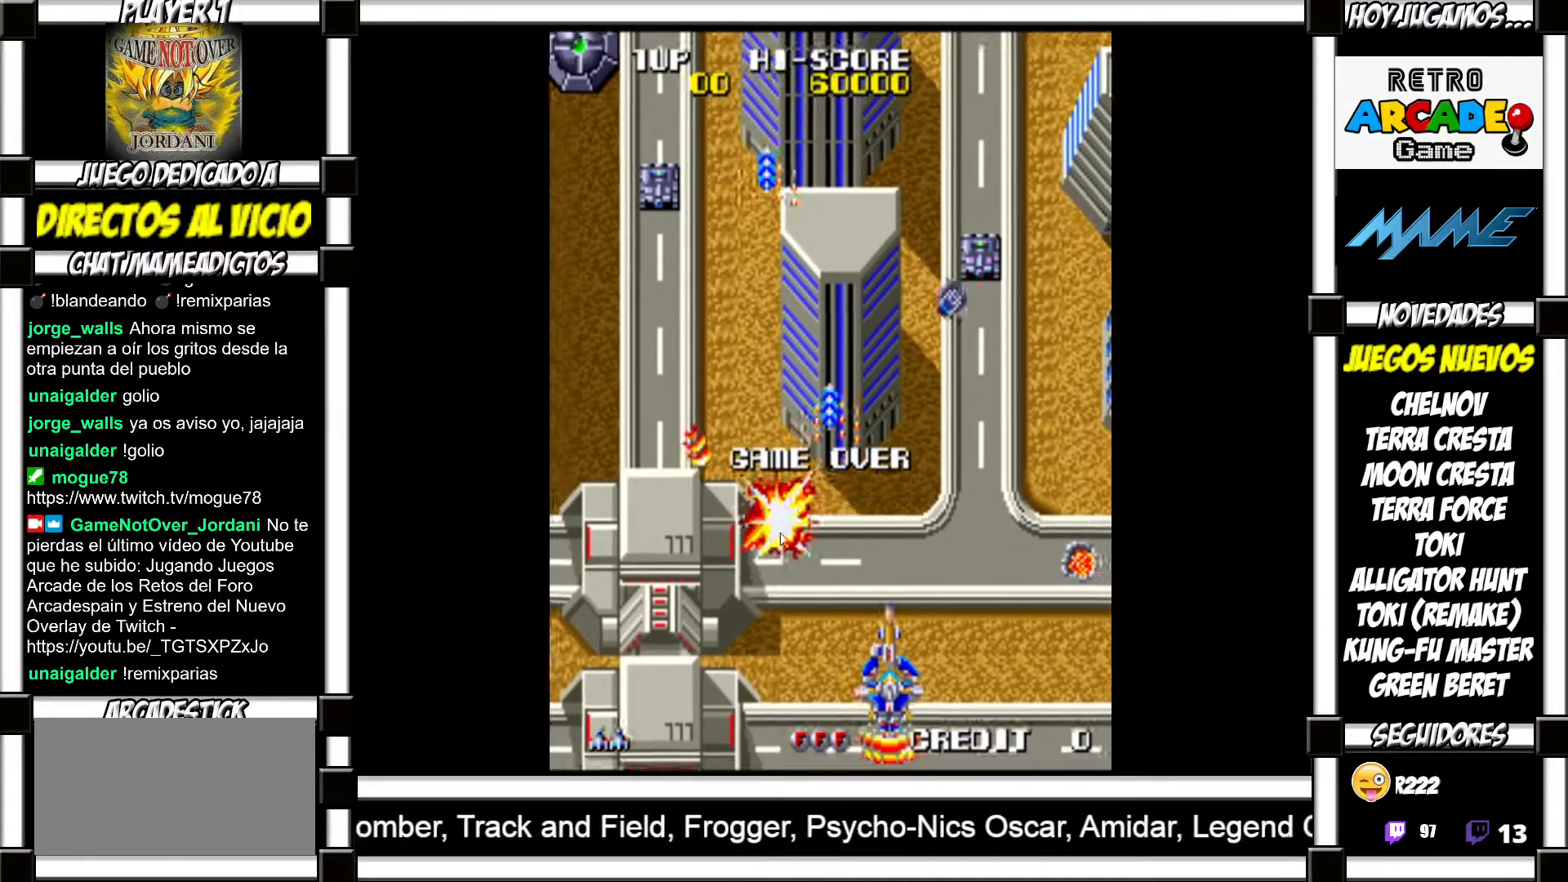
{"buttons": [], "events": []}
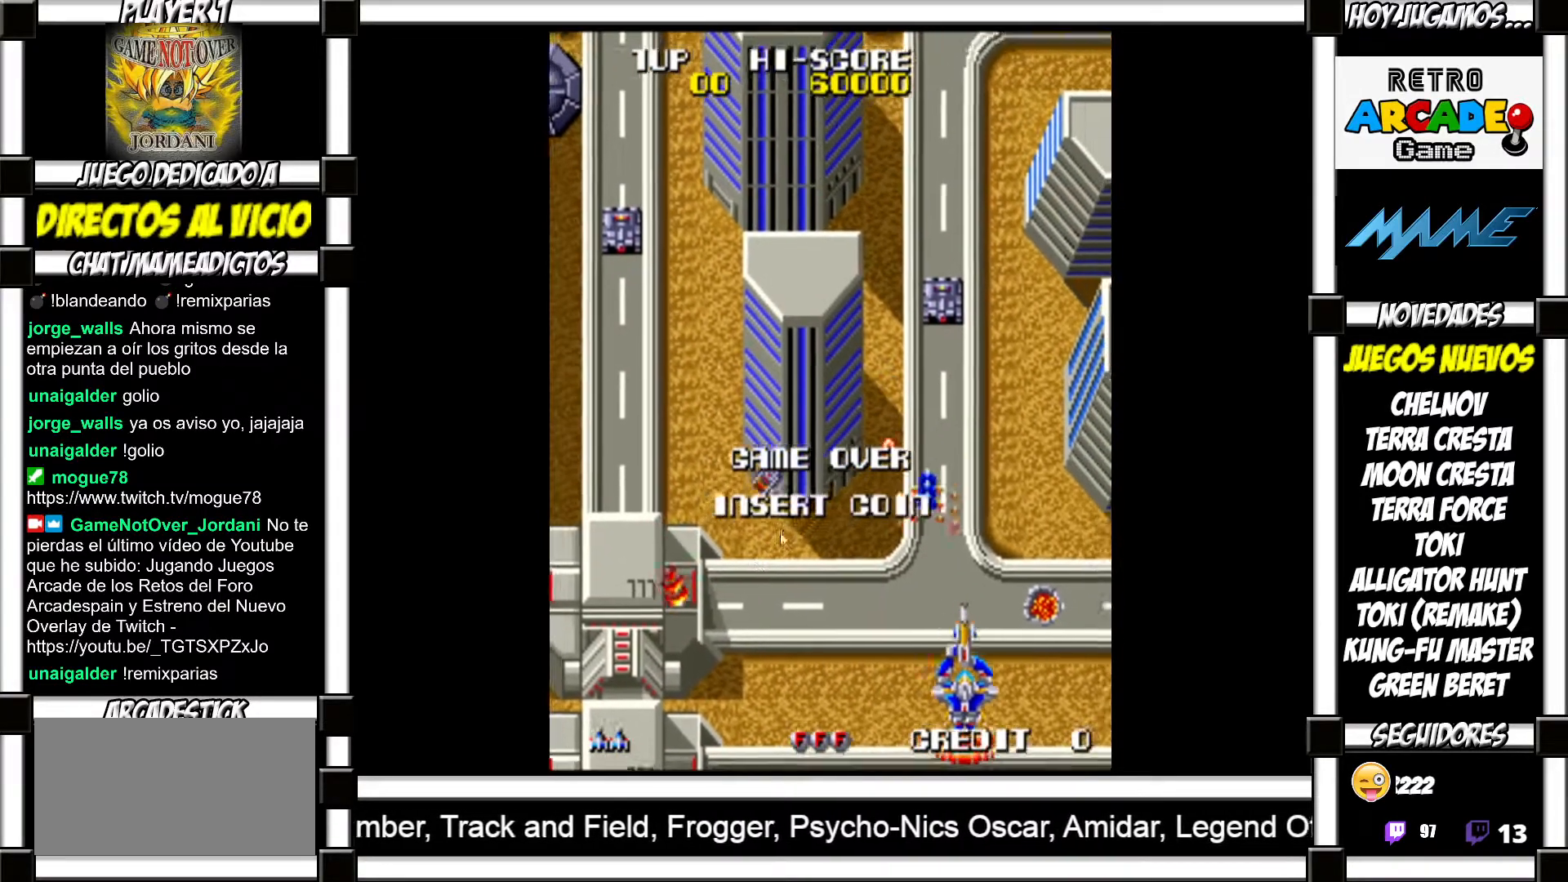
{"buttons": [], "events": [[50, "CIRCLE", "down"], [117, "CIRCLE", "up"]]}
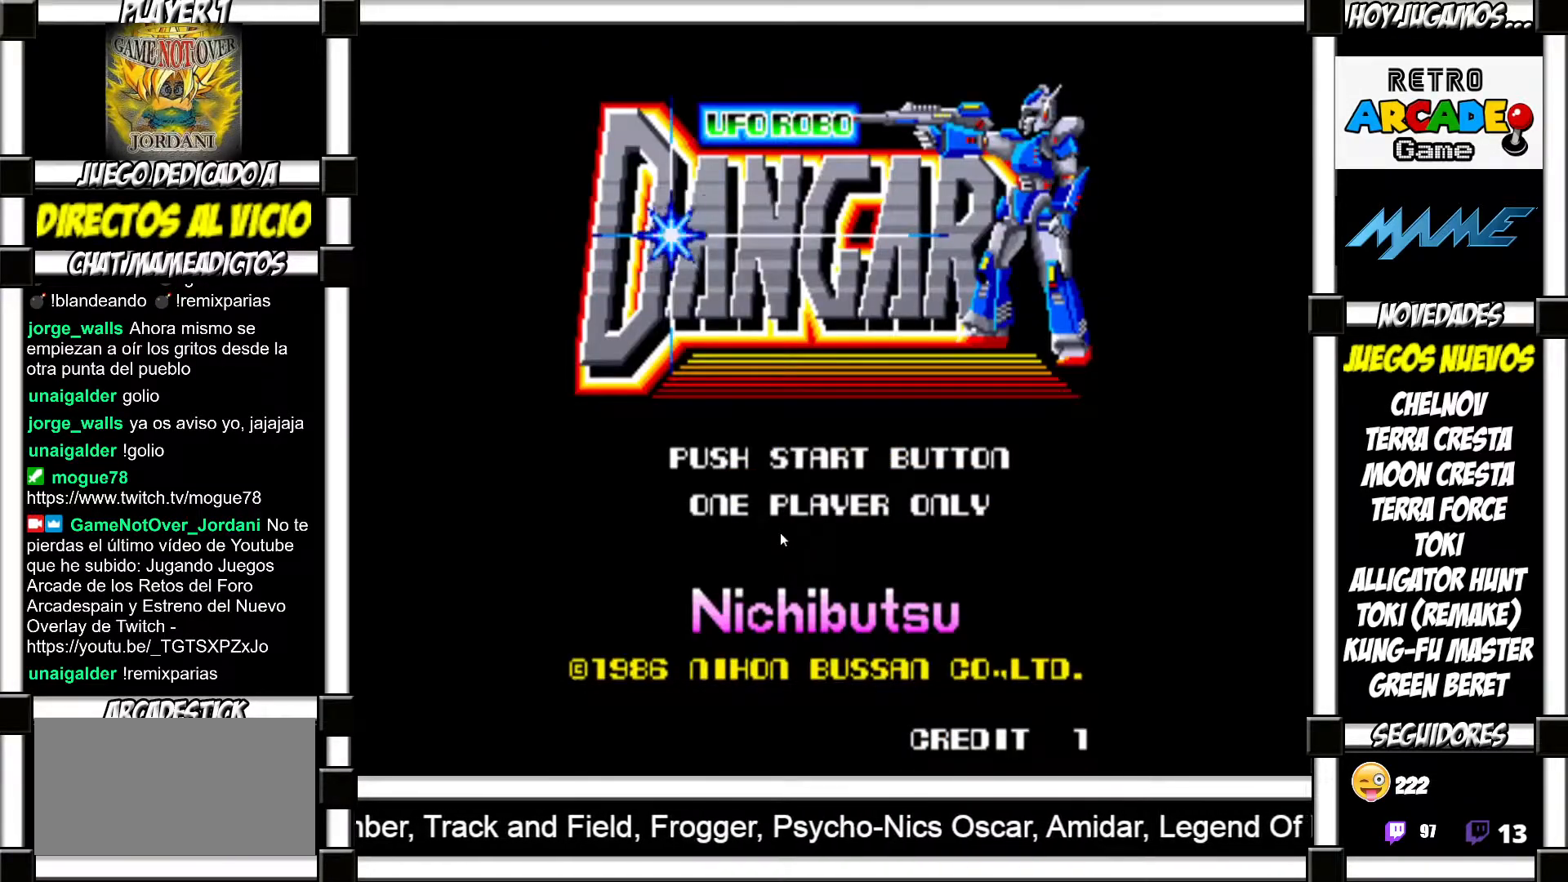
{"buttons": [], "events": [[333, "CROSS", "down"], [400, "CROSS", "up"]]}
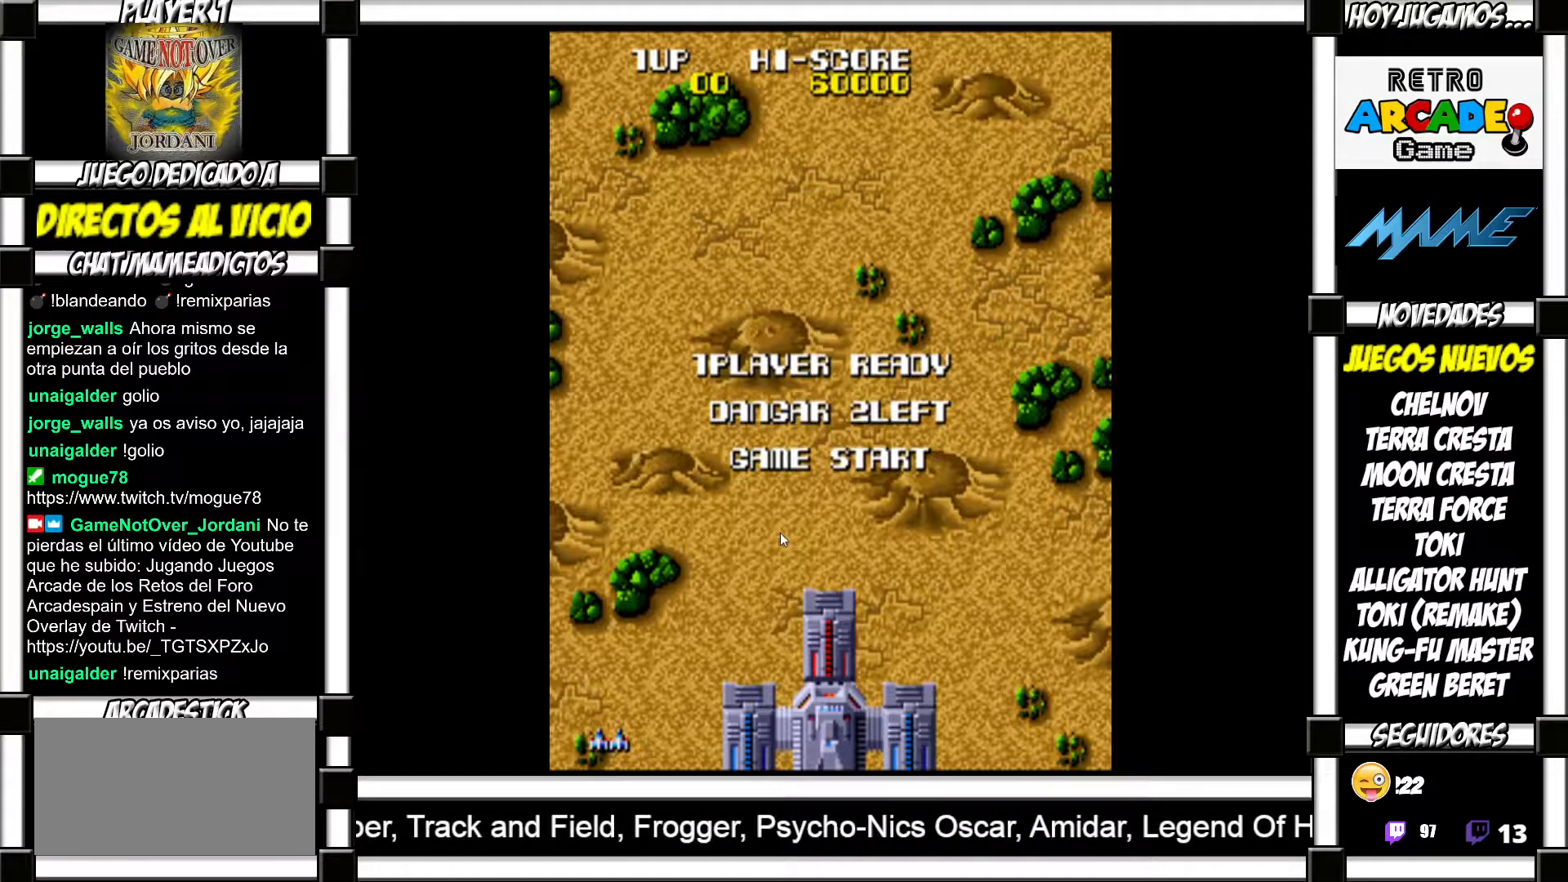
{"buttons": [], "events": []}
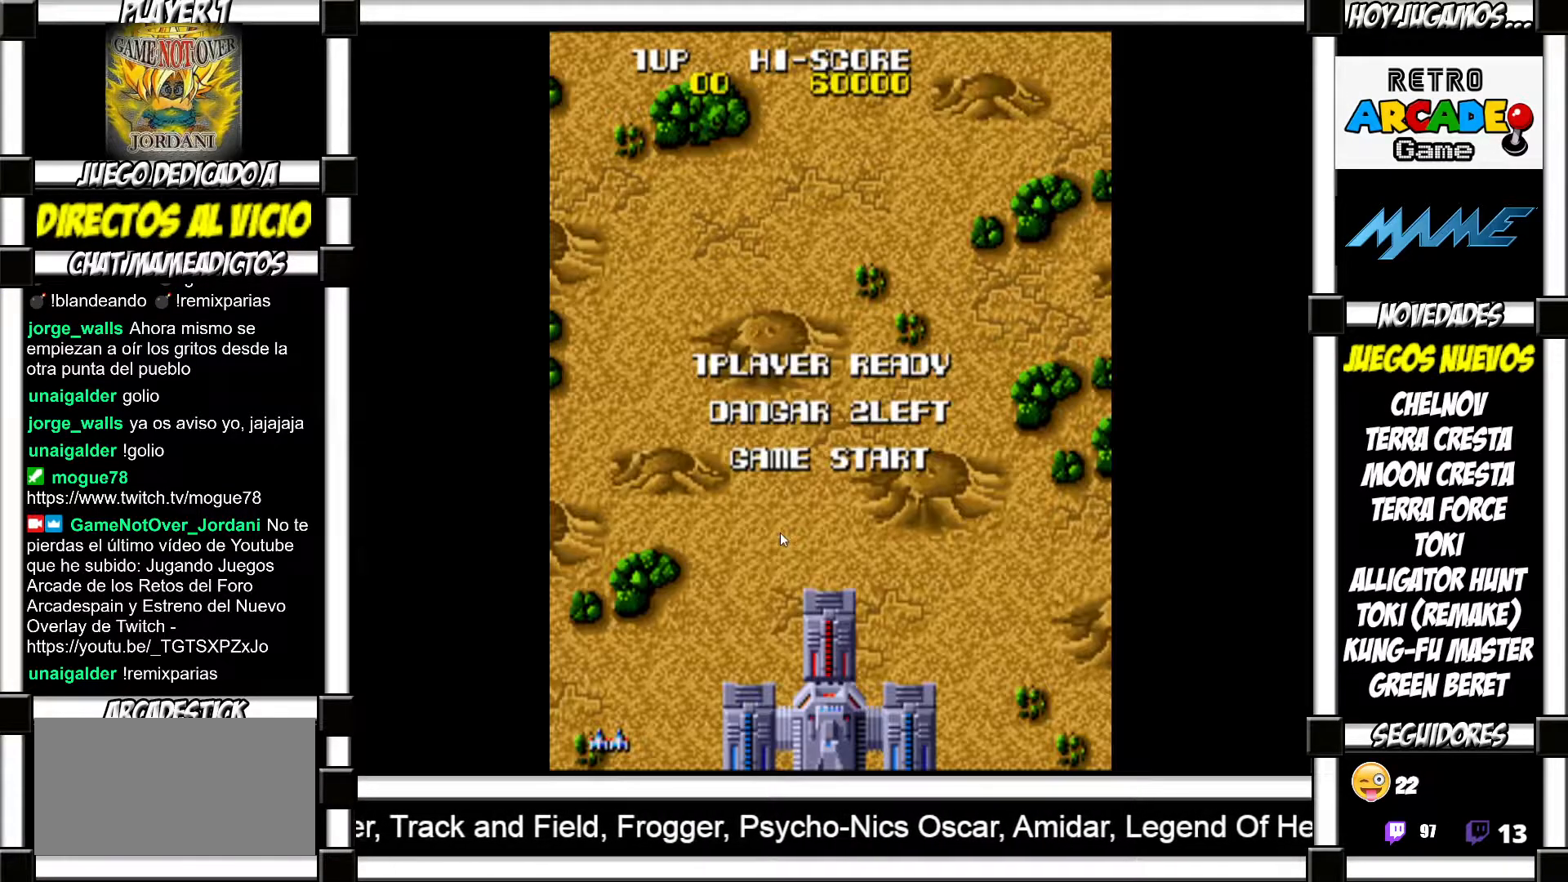
{"buttons": [], "events": []}
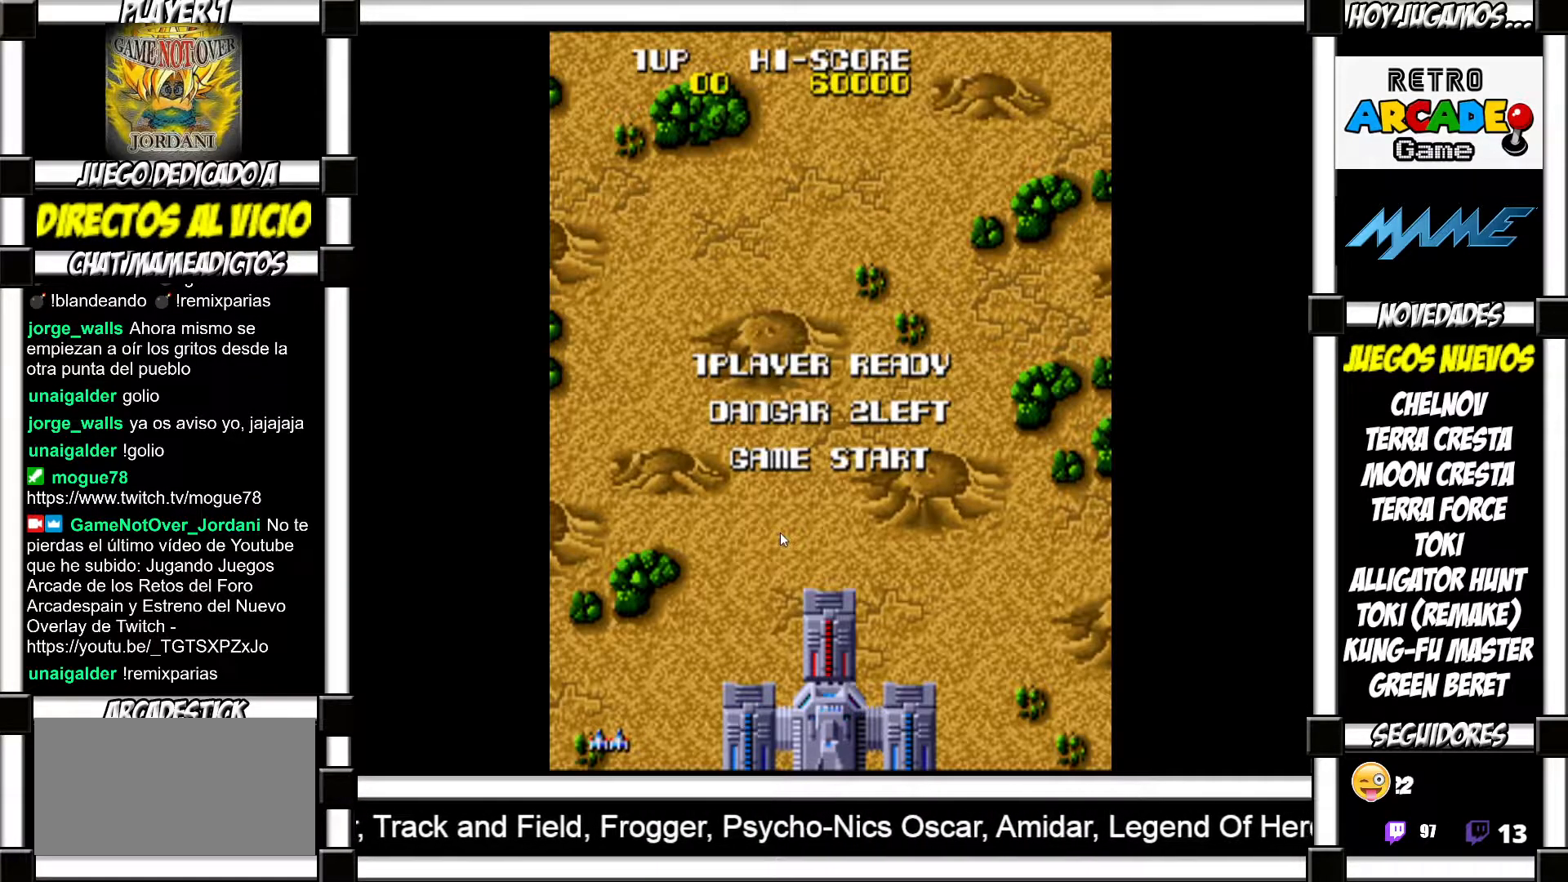
{"buttons": [], "events": []}
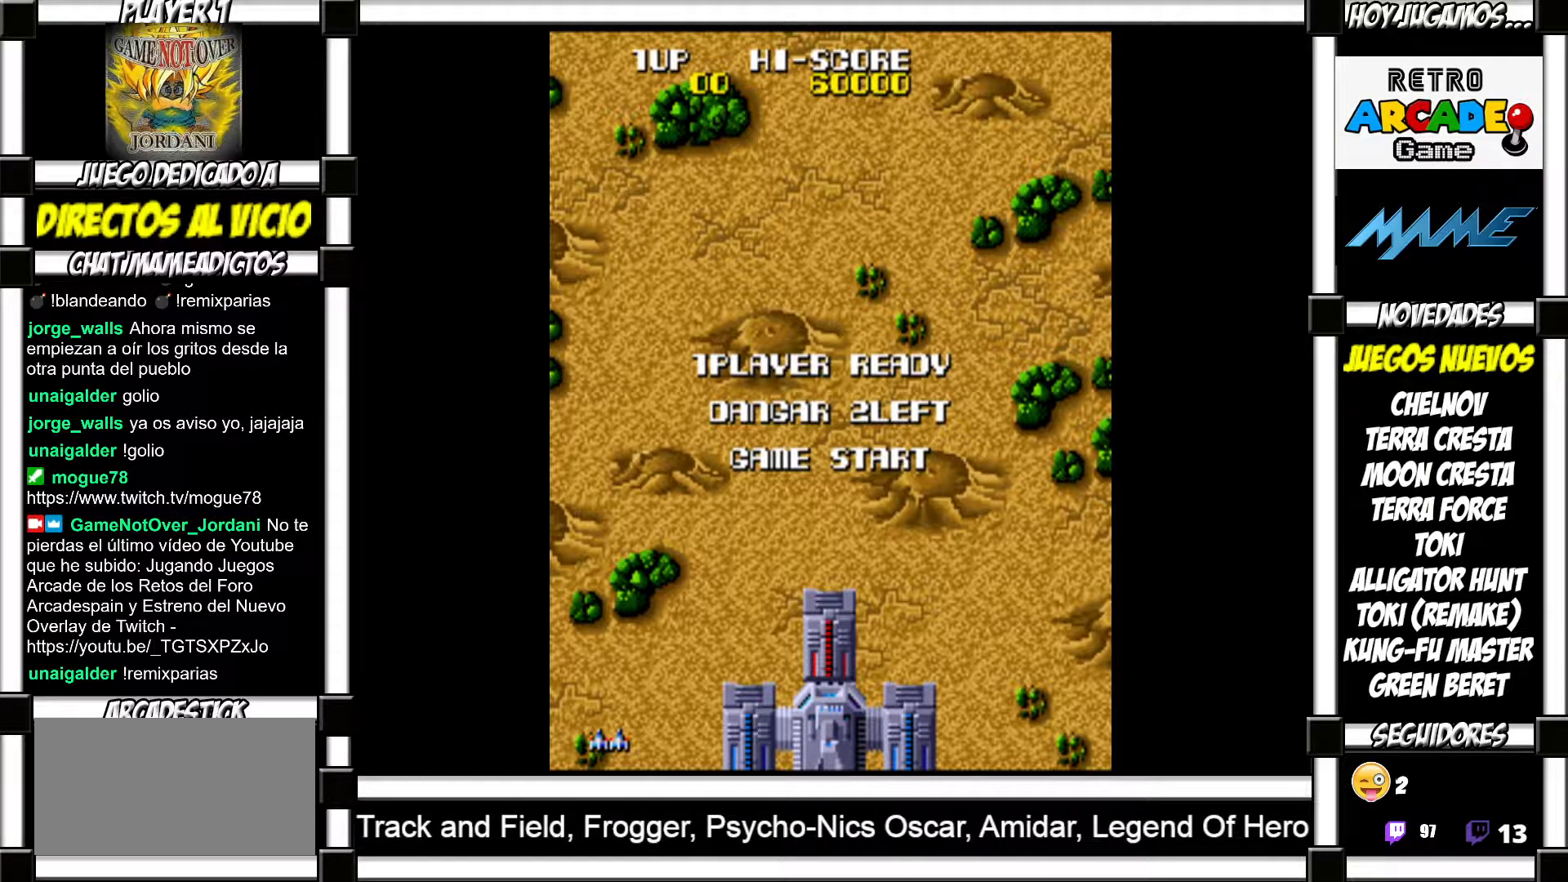
{"buttons": [], "events": []}
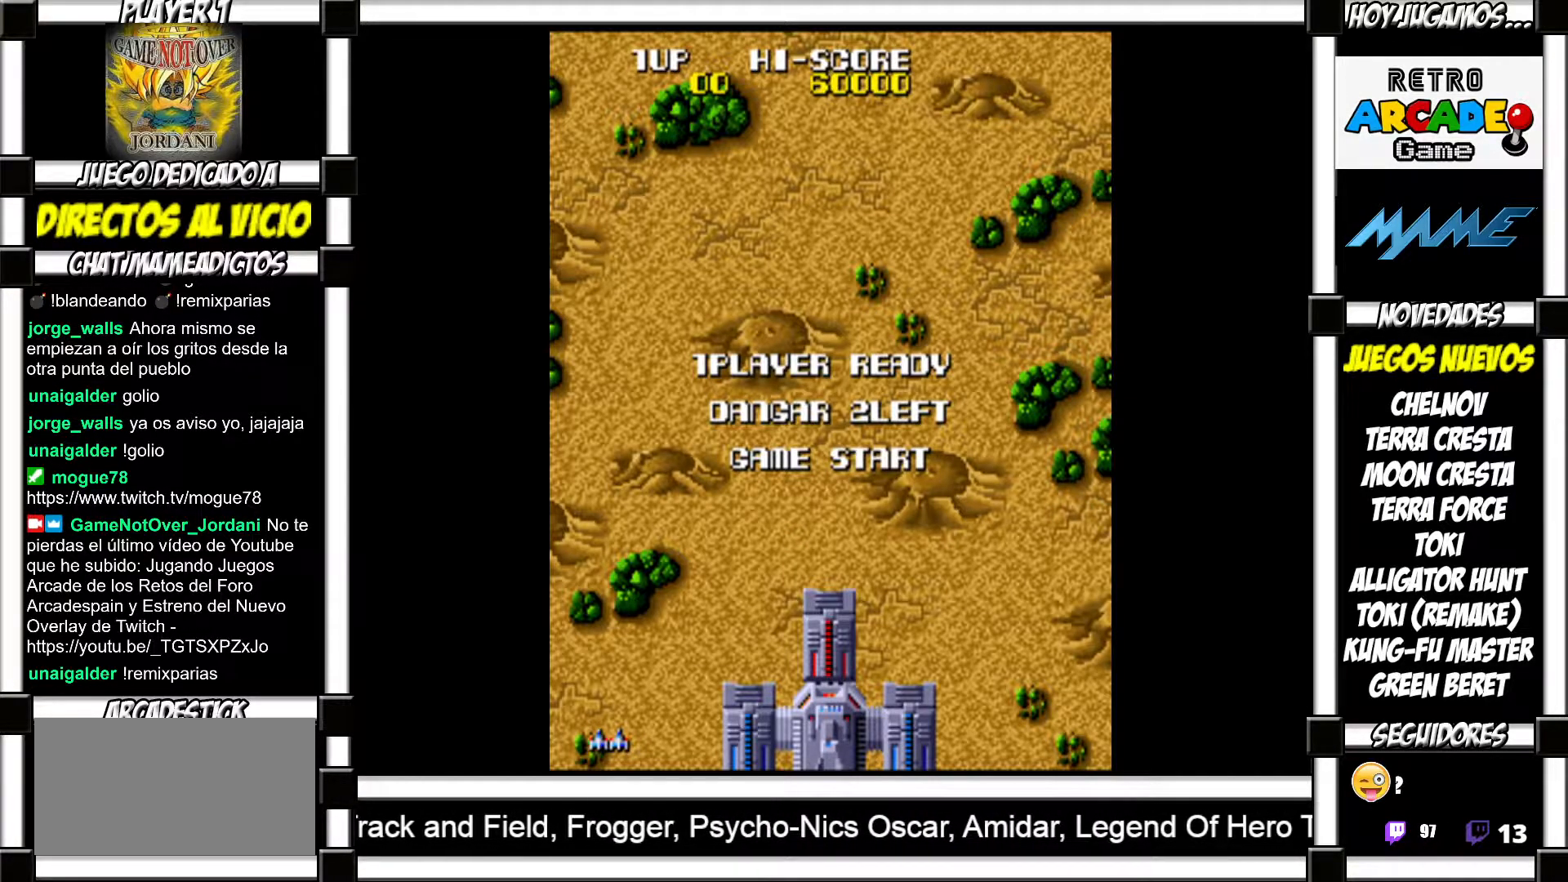
{"buttons": [], "events": []}
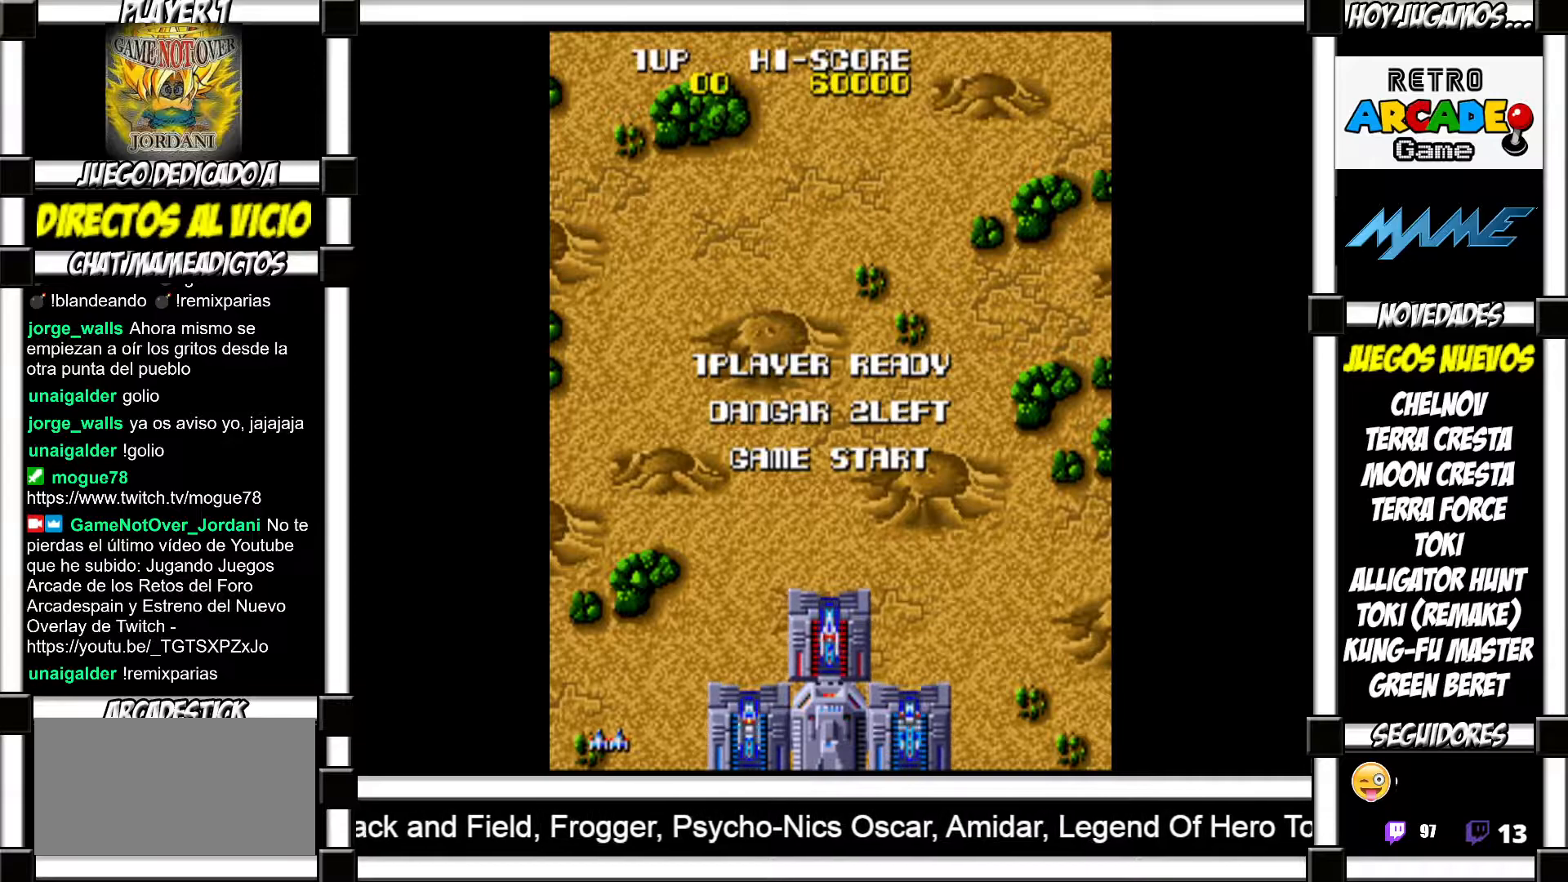
{"buttons": [], "events": []}
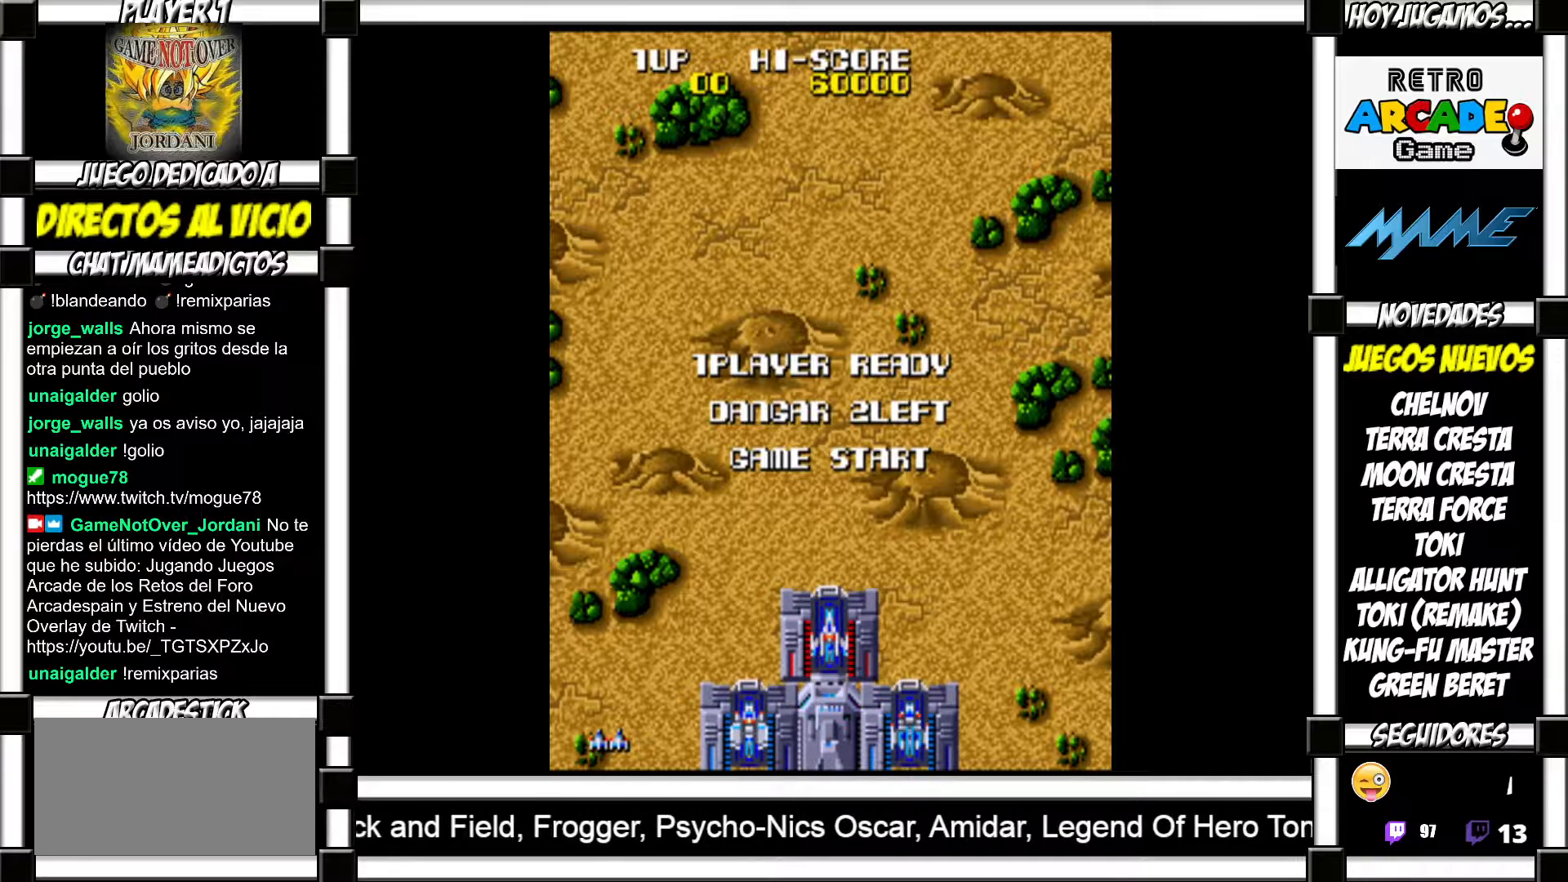
{"buttons": [], "events": []}
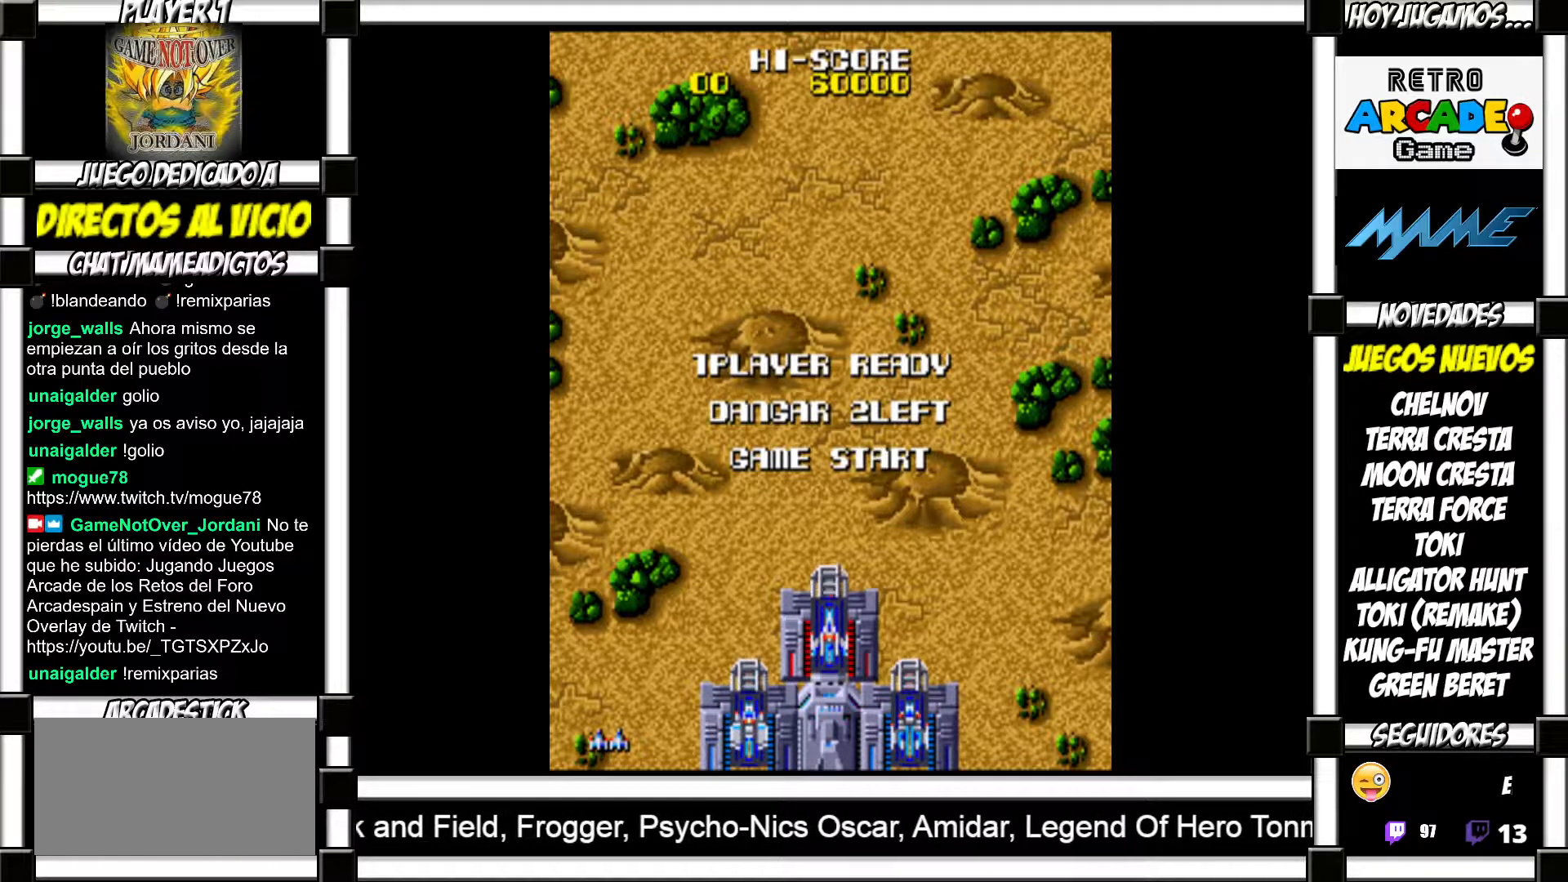
{"buttons": [], "events": []}
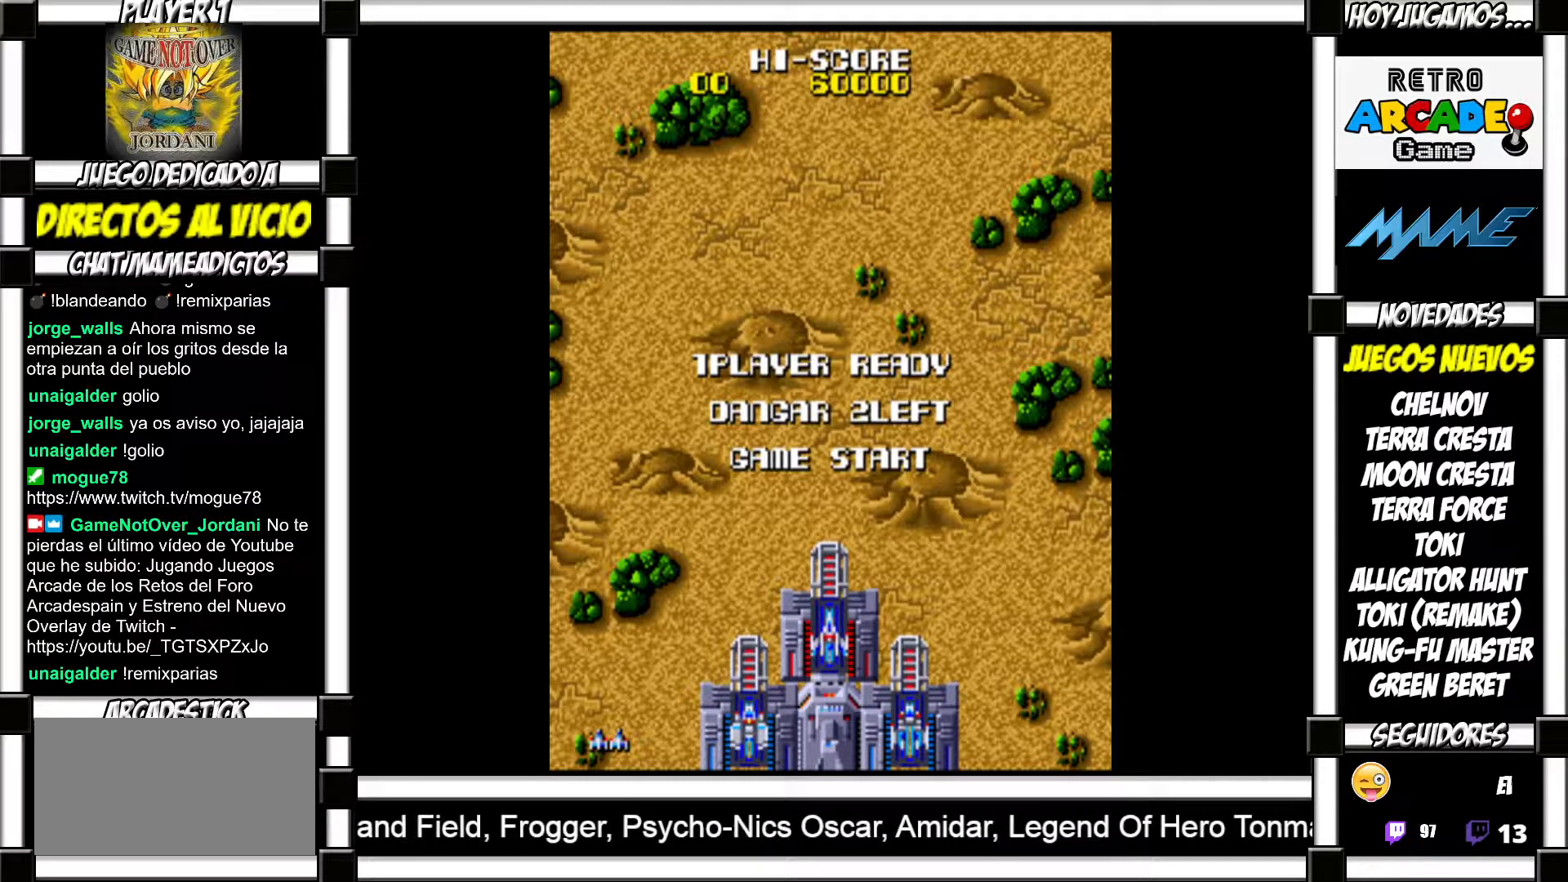
{"buttons": [], "events": [[283, "SQUARE", "down"], [333, "SQUARE", "up"], [433, "SQUARE", "down"], [483, "SQUARE", "up"]]}
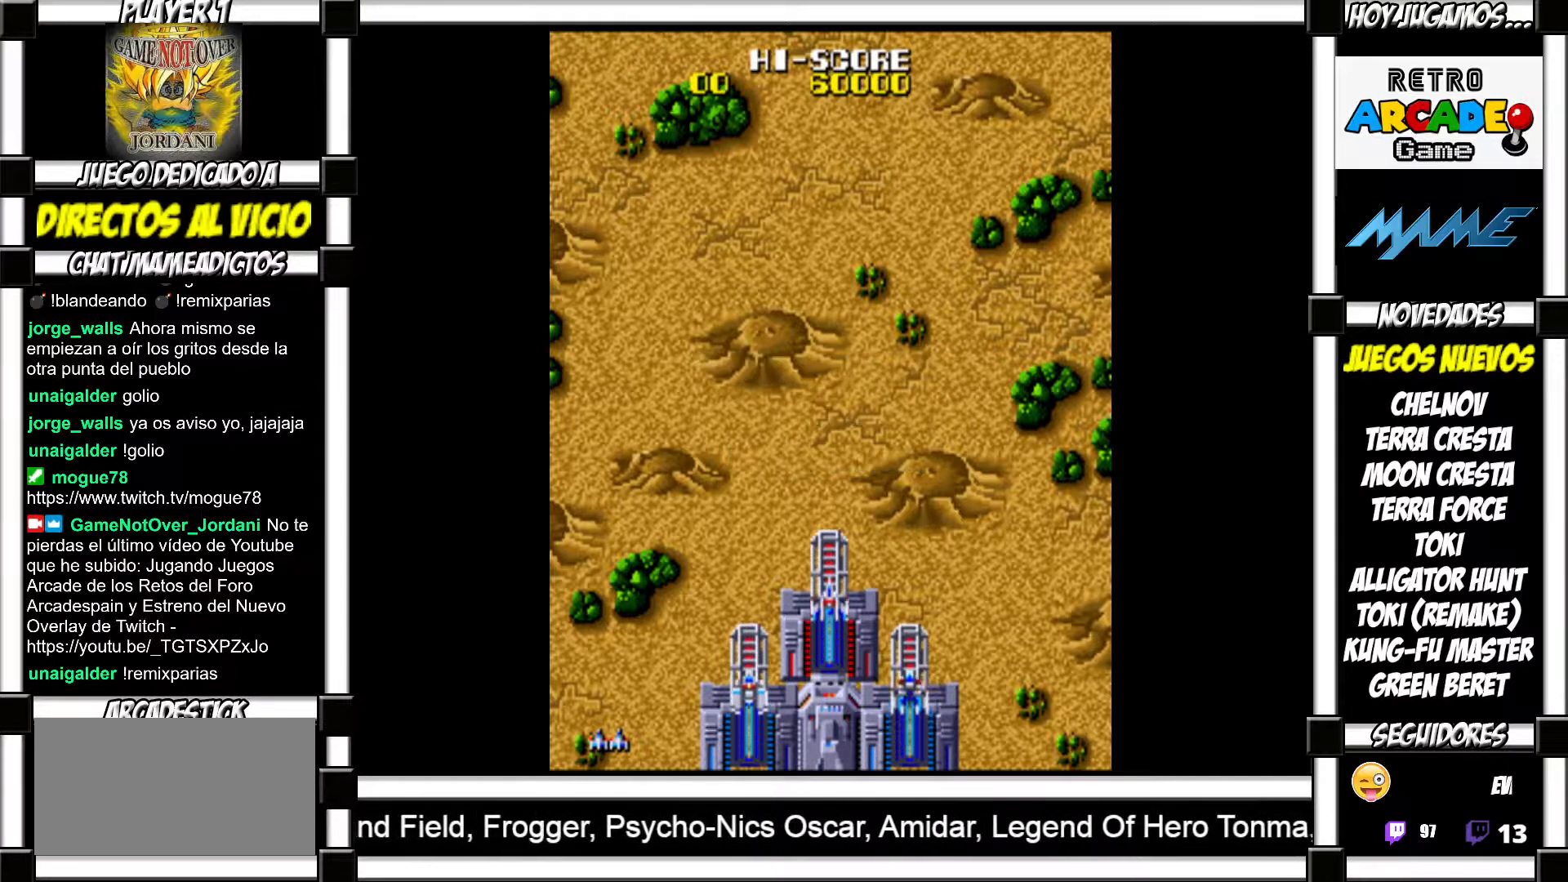
{"buttons": [], "events": [[100, "SQUARE", "down"], [150, "SQUARE", "up"], [267, "SQUARE", "down"], [300, "SQUARE", "up"], [450, "SQUARE", "down"], [500, "SQUARE", "up"]]}
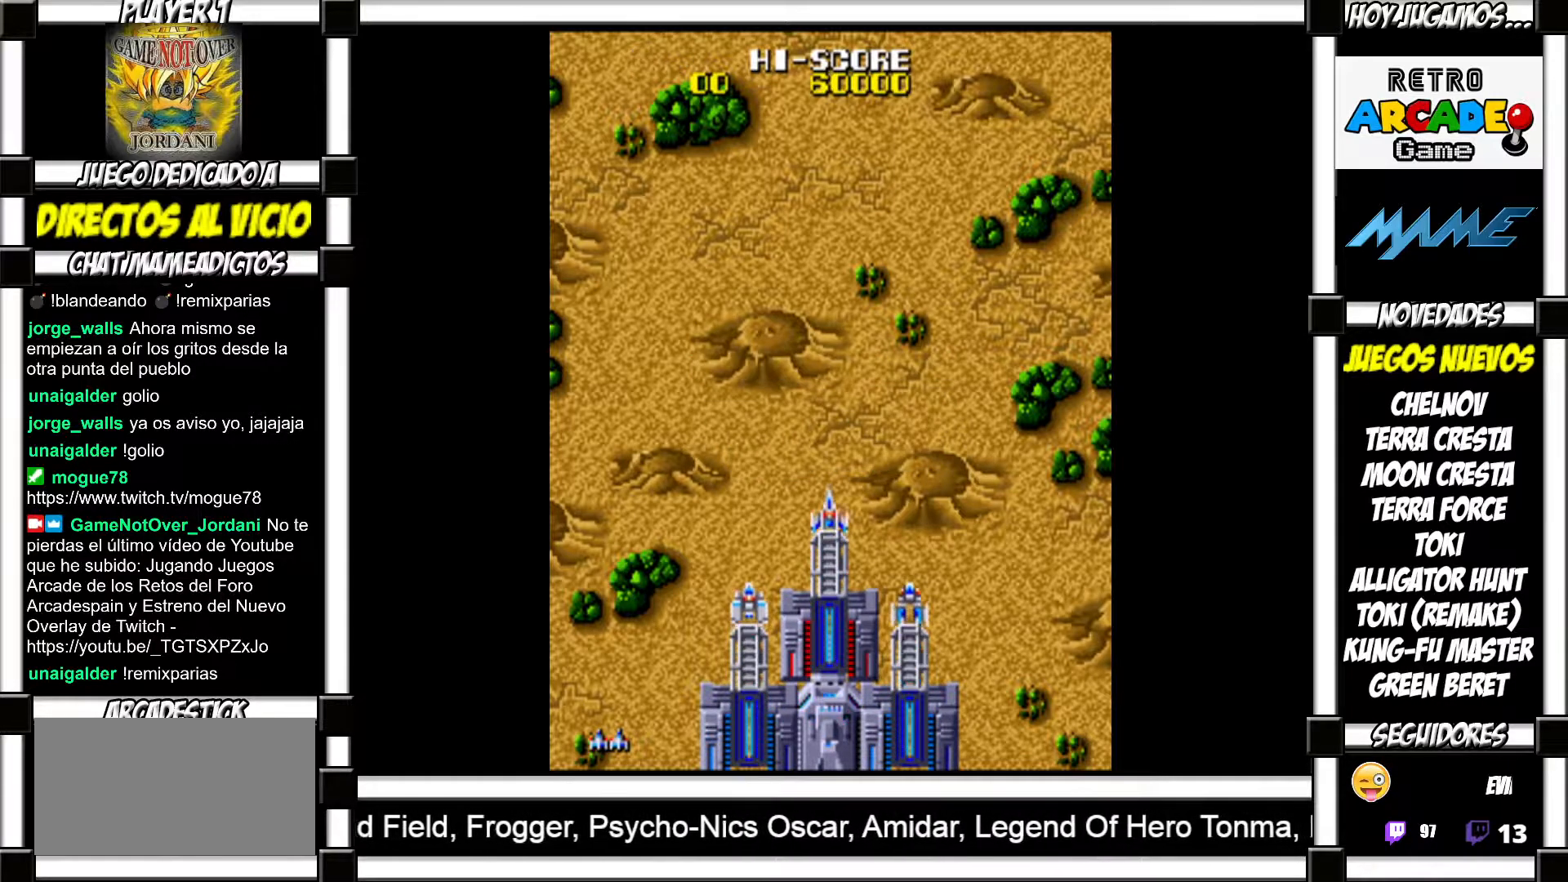
{"buttons": [], "events": [[133, "SQUARE", "down"], [167, "SQUARE", "up"], [300, "SQUARE", "down"], [333, "SQUARE", "up"], [450, "SQUARE", "down"], [483, "SQUARE", "up"]]}
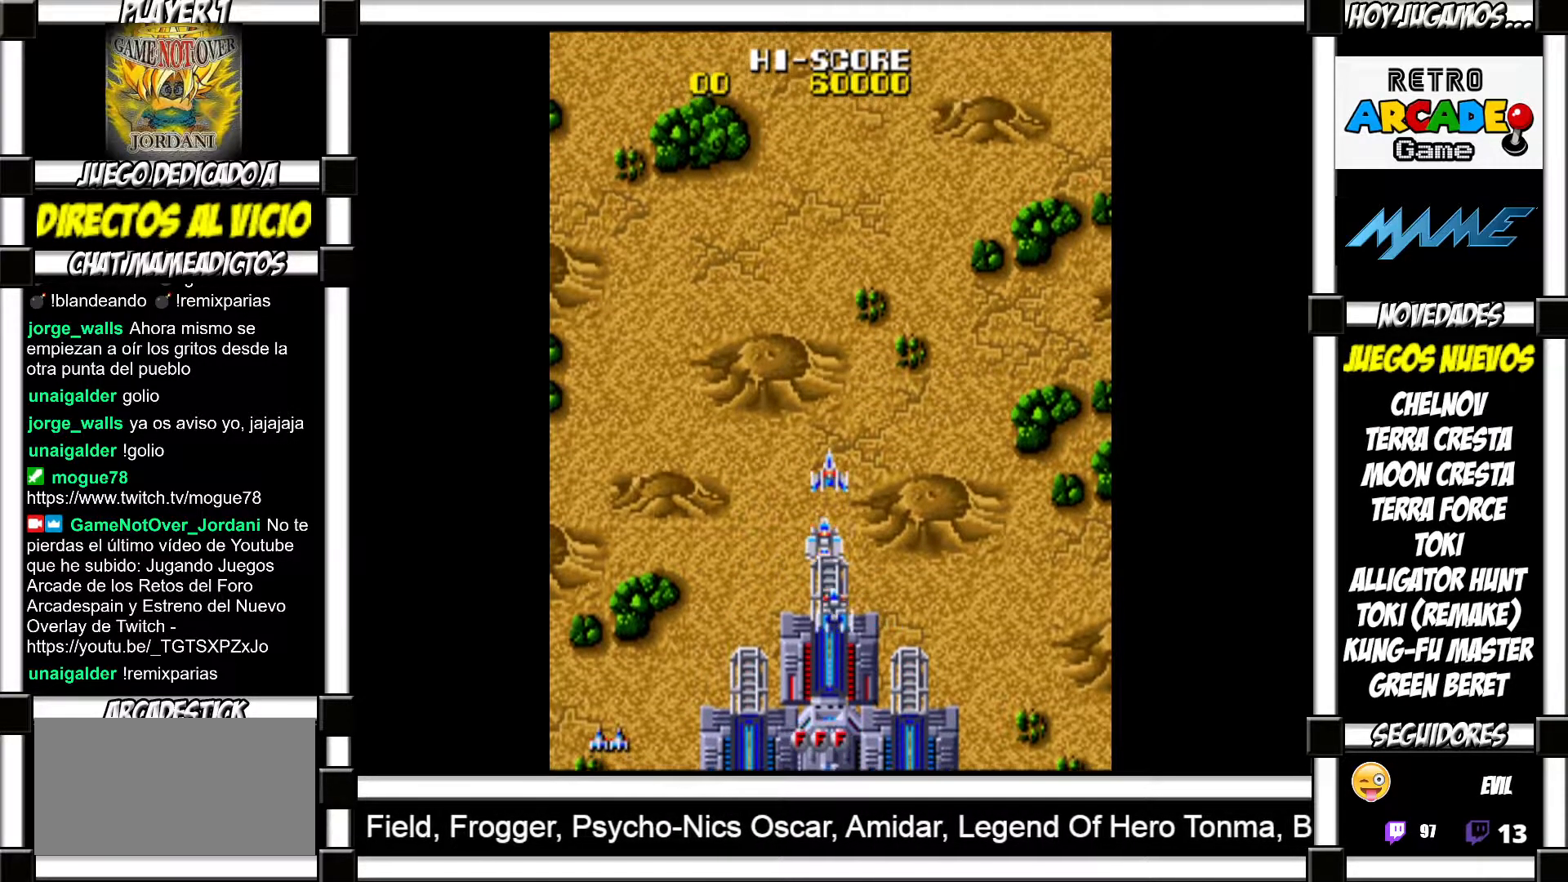
{"buttons": [], "events": [[117, "SQUARE", "down"], [167, "SQUARE", "up"], [283, "SQUARE", "down"], [333, "SQUARE", "up"], [433, "SQUARE", "down"], [483, "SQUARE", "up"]]}
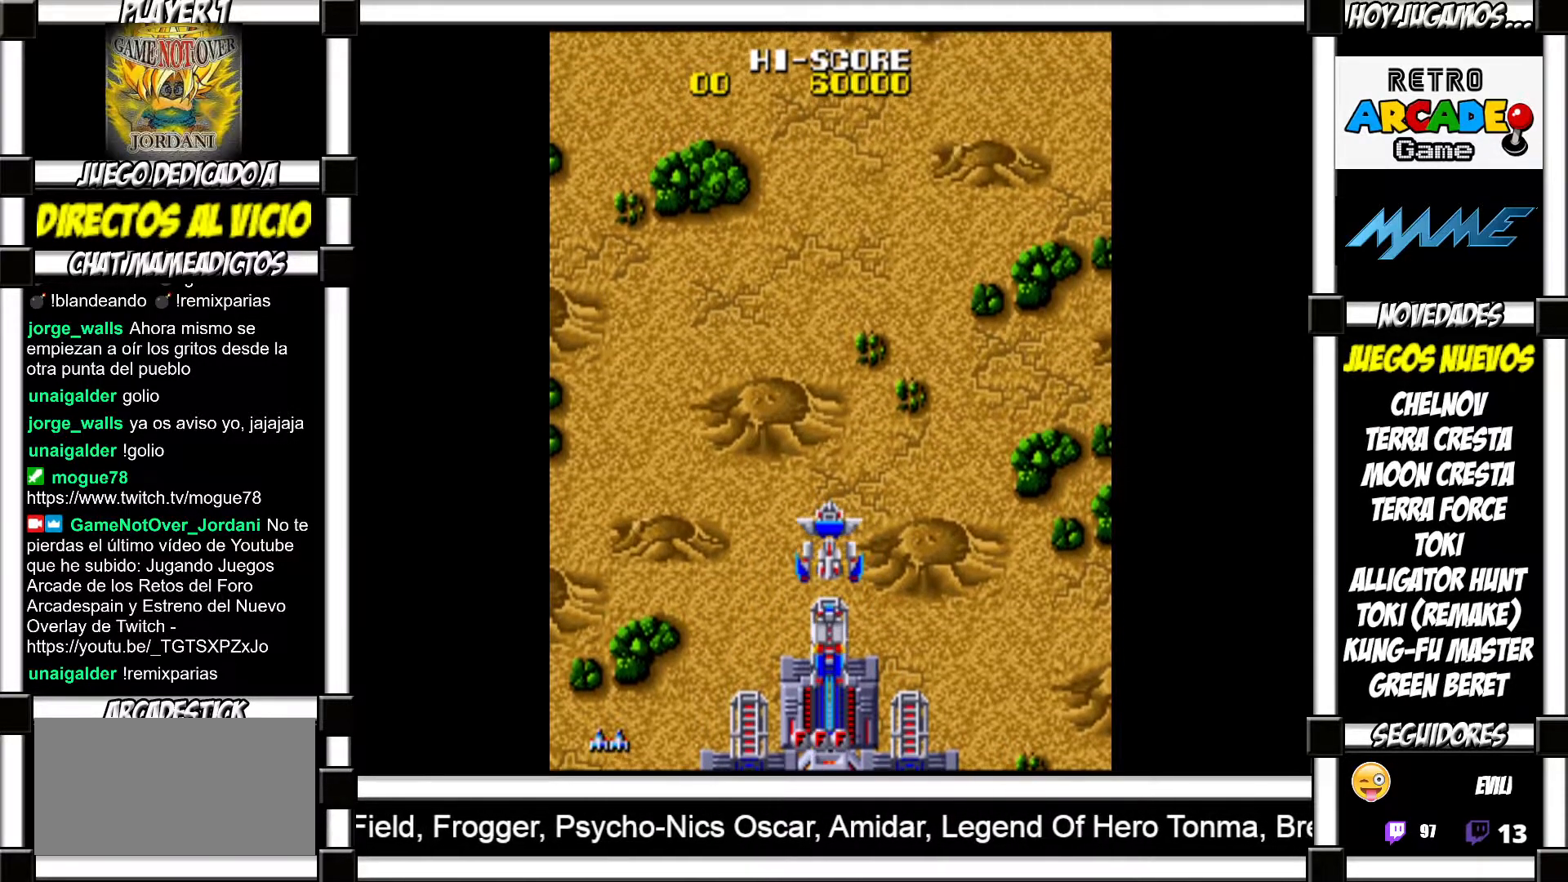
{"buttons": [], "events": [[83, "SQUARE", "down"], [150, "SQUARE", "up"], [283, "SQUARE", "down"], [300, "SQUARE", "up"], [417, "SQUARE", "down"], [483, "SQUARE", "up"]]}
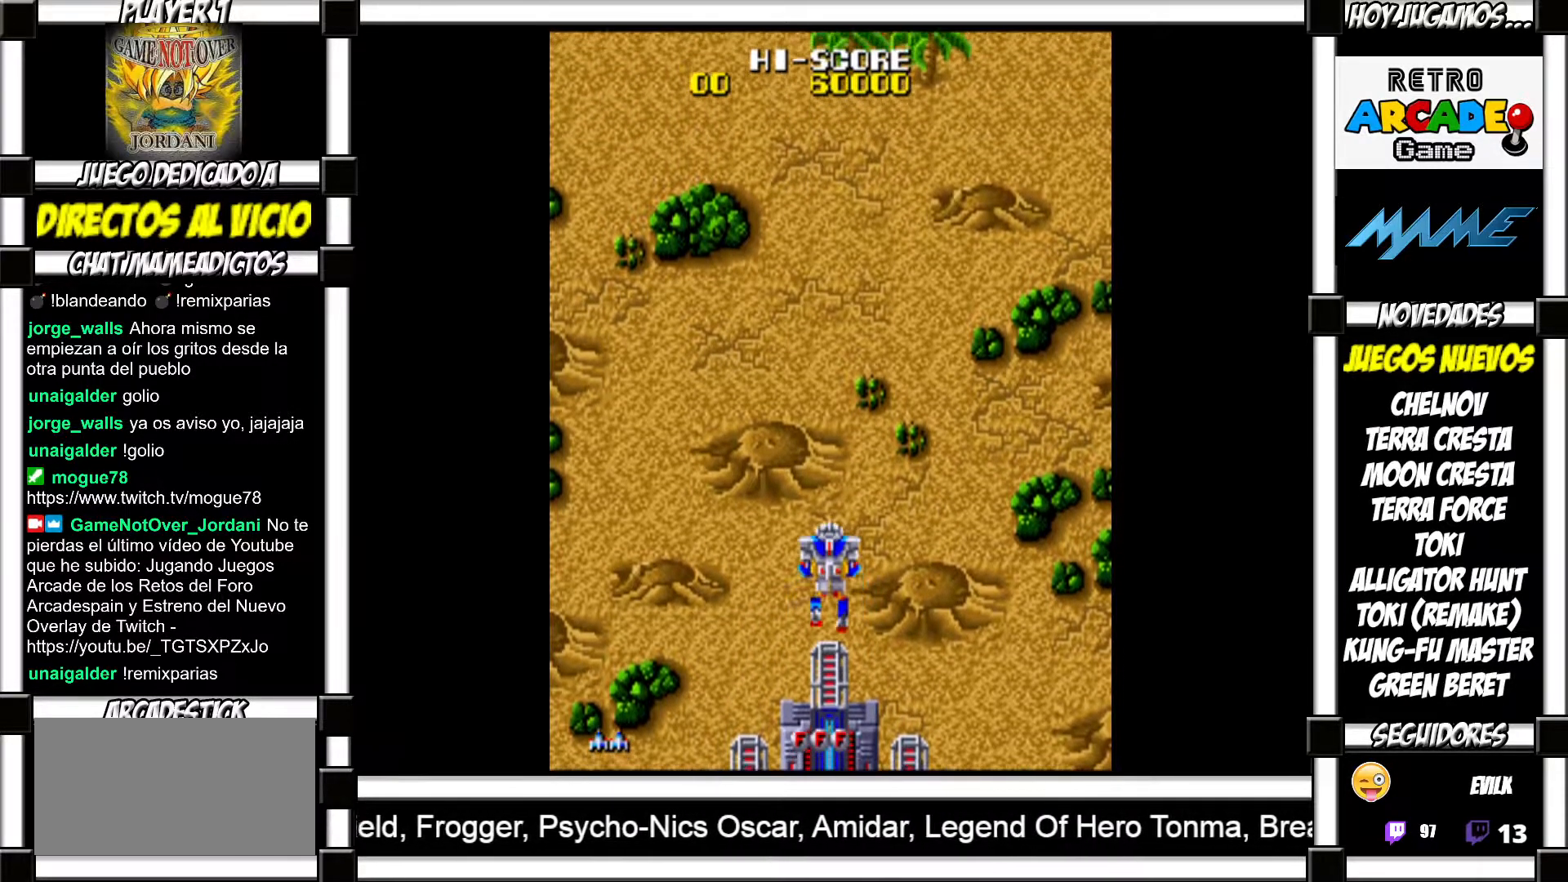
{"buttons": [], "events": [[383, "SQUARE", "down"], [450, "SQUARE", "up"]]}
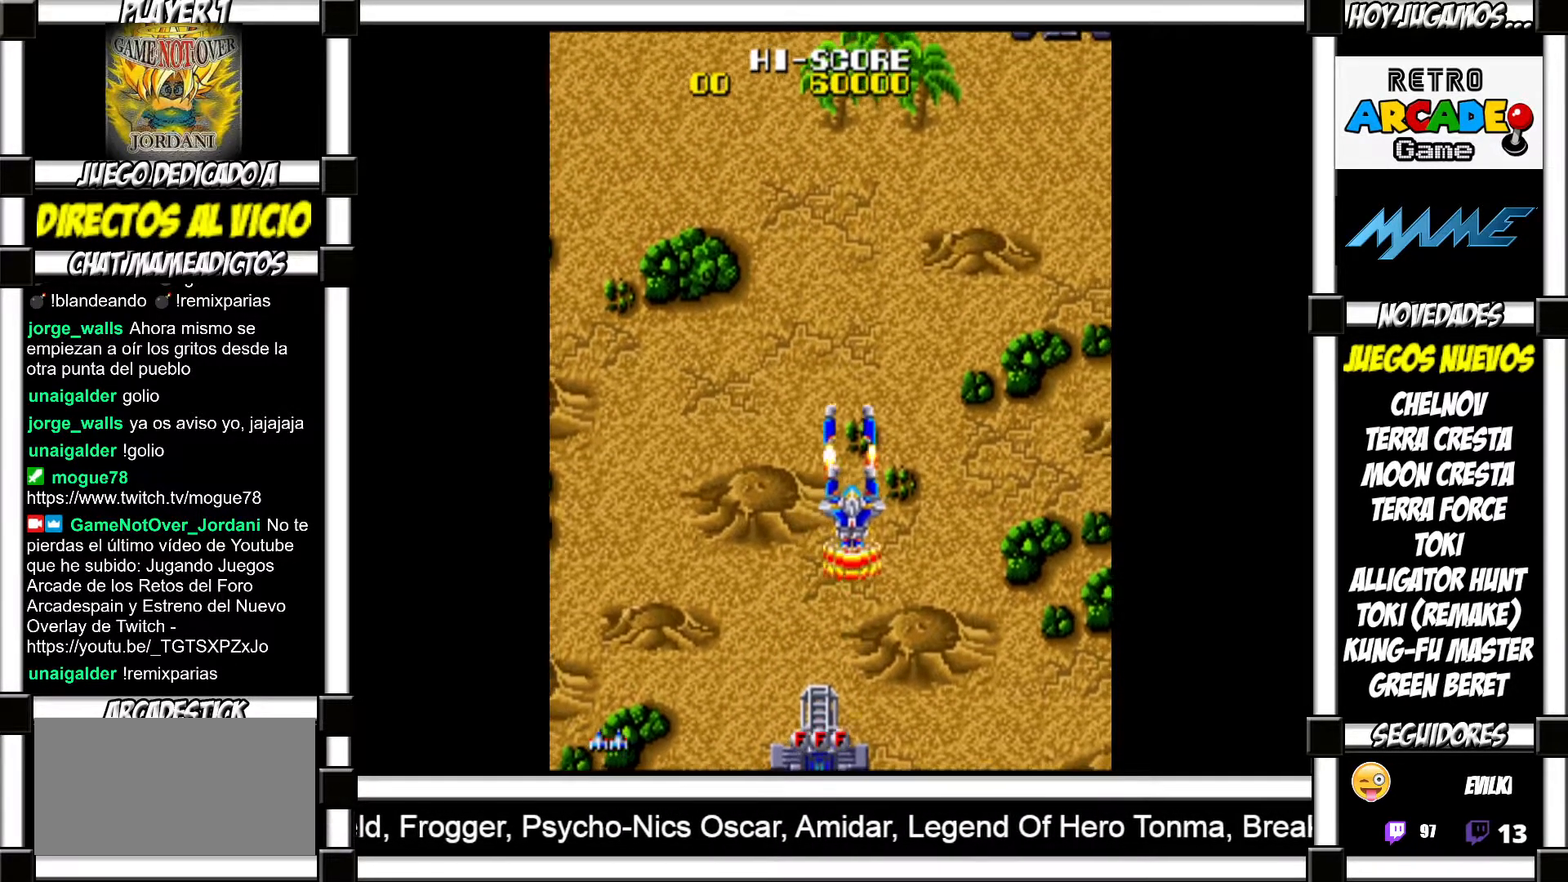
{"buttons": [], "events": [[50, "SQUARE", "down"], [117, "SQUARE", "up"], [200, "SQUARE", "down"], [250, "SQUARE", "up"], [367, "SQUARE", "down"], [400, "SQUARE", "up"]]}
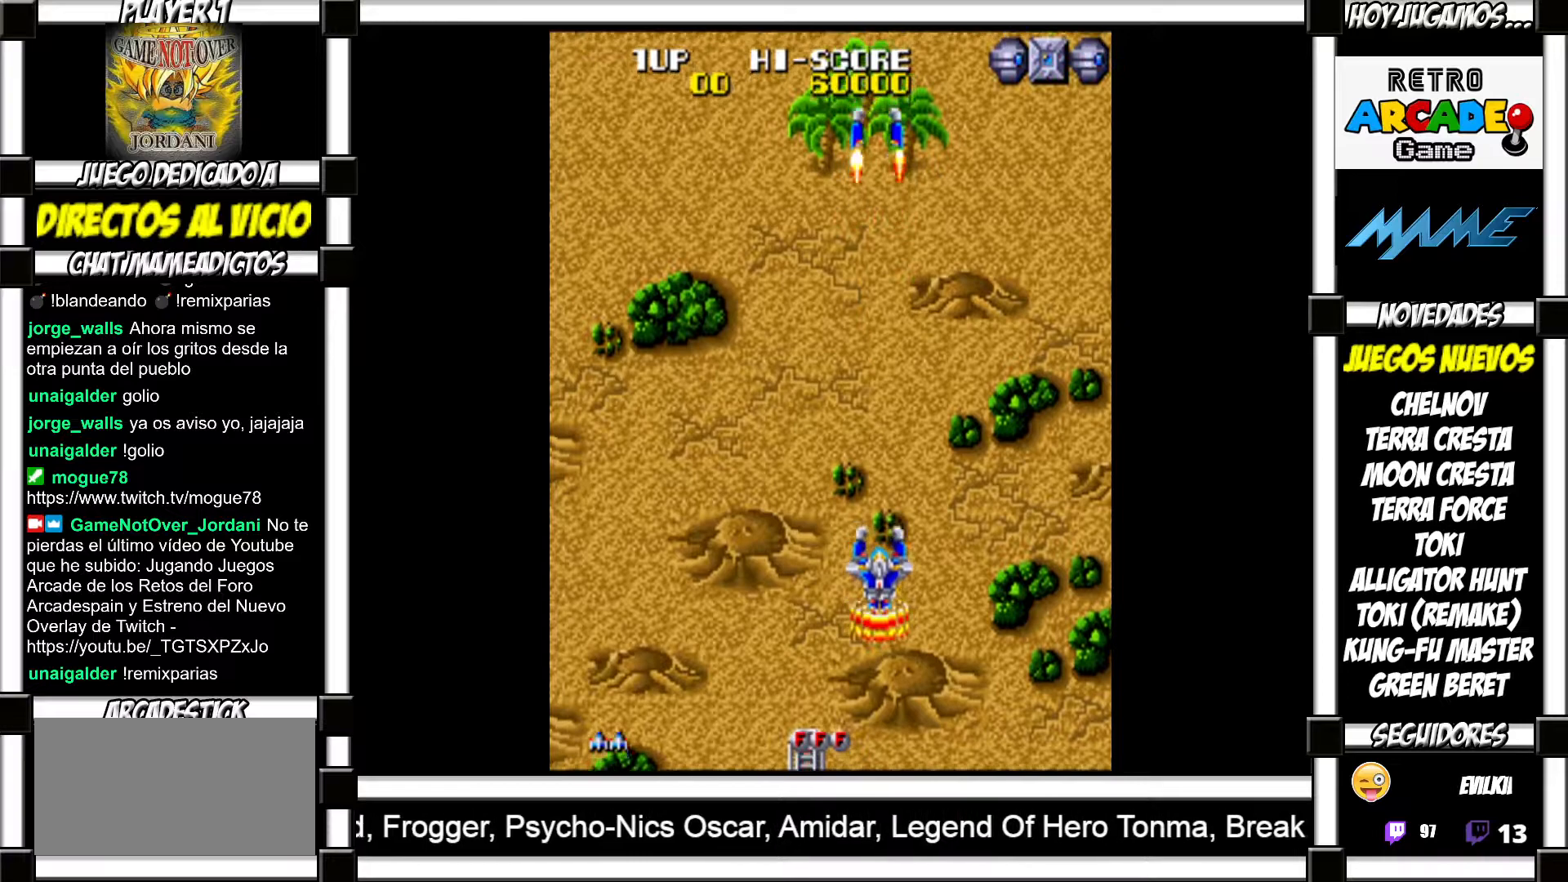
{"buttons": [], "events": [[250, "SQUARE", "down"], [300, "SQUARE", "up"], [417, "SQUARE", "down"], [450, "SQUARE", "up"]]}
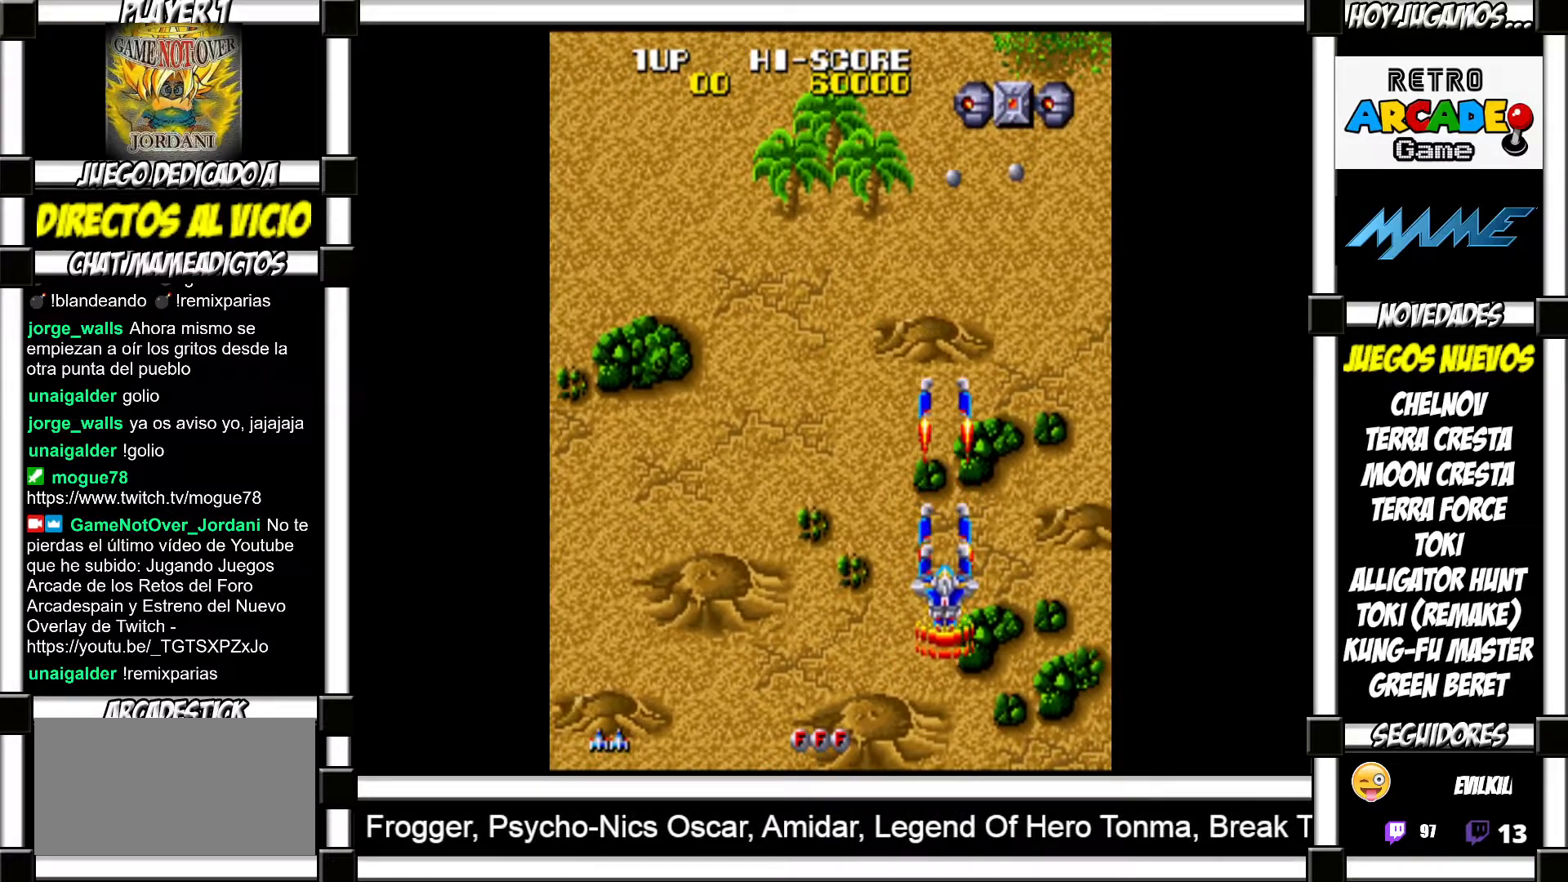
{"buttons": [], "events": [[50, "SQUARE", "down"], [83, "SQUARE", "up"], [200, "SQUARE", "down"], [233, "SQUARE", "up"], [317, "SQUARE", "down"], [350, "SQUARE", "up"], [433, "SQUARE", "down"], [483, "SQUARE", "up"]]}
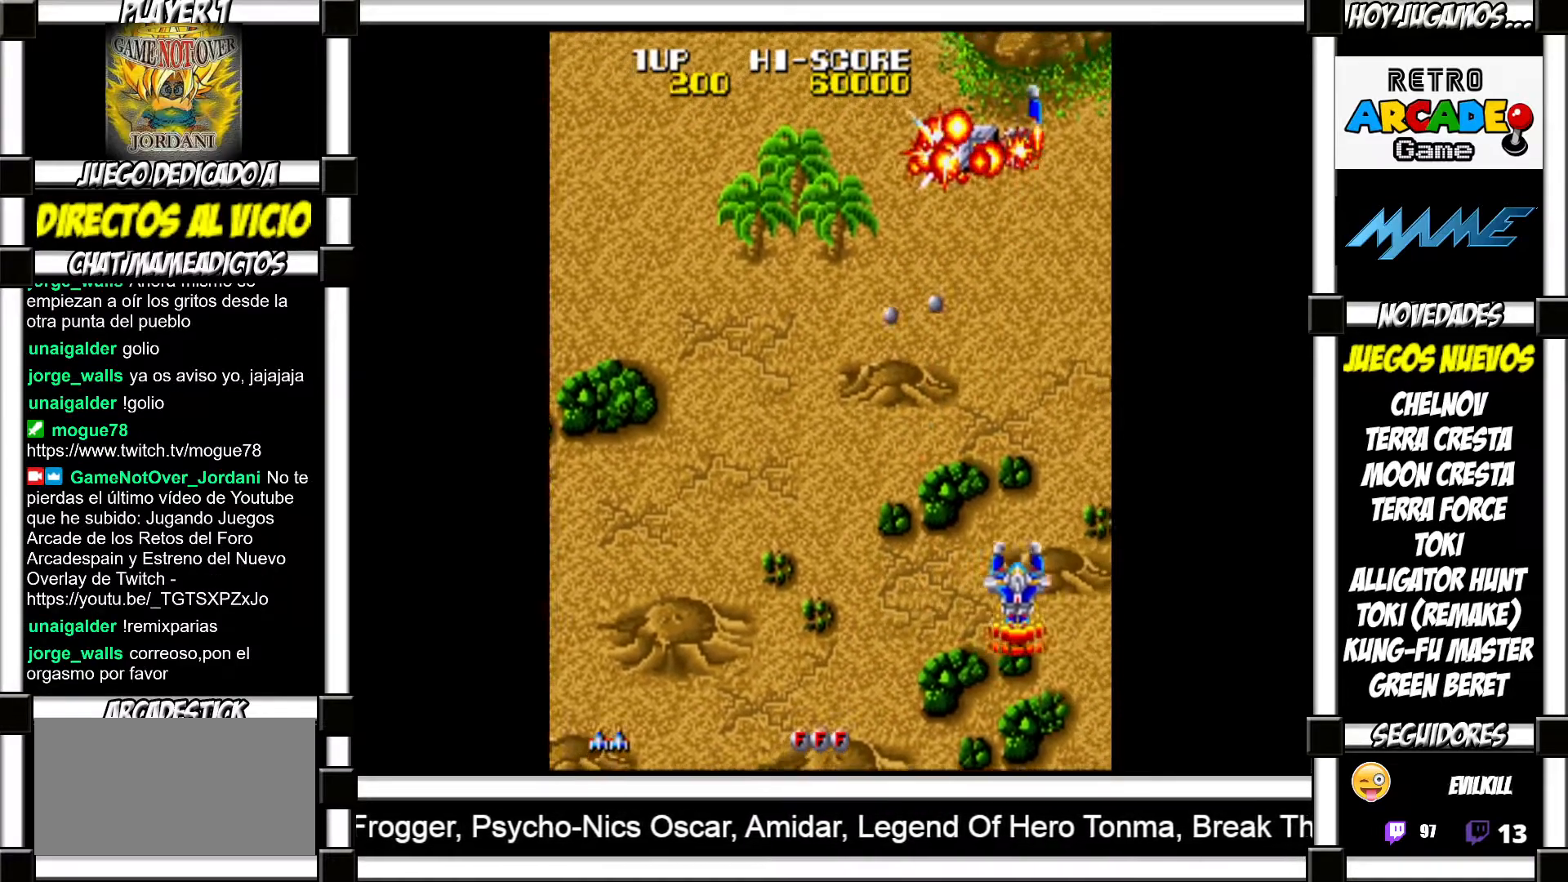
{"buttons": [], "events": [[67, "SQUARE", "down"], [100, "SQUARE", "up"], [183, "SQUARE", "down"], [217, "SQUARE", "up"], [367, "SQUARE", "down"], [417, "SQUARE", "up"]]}